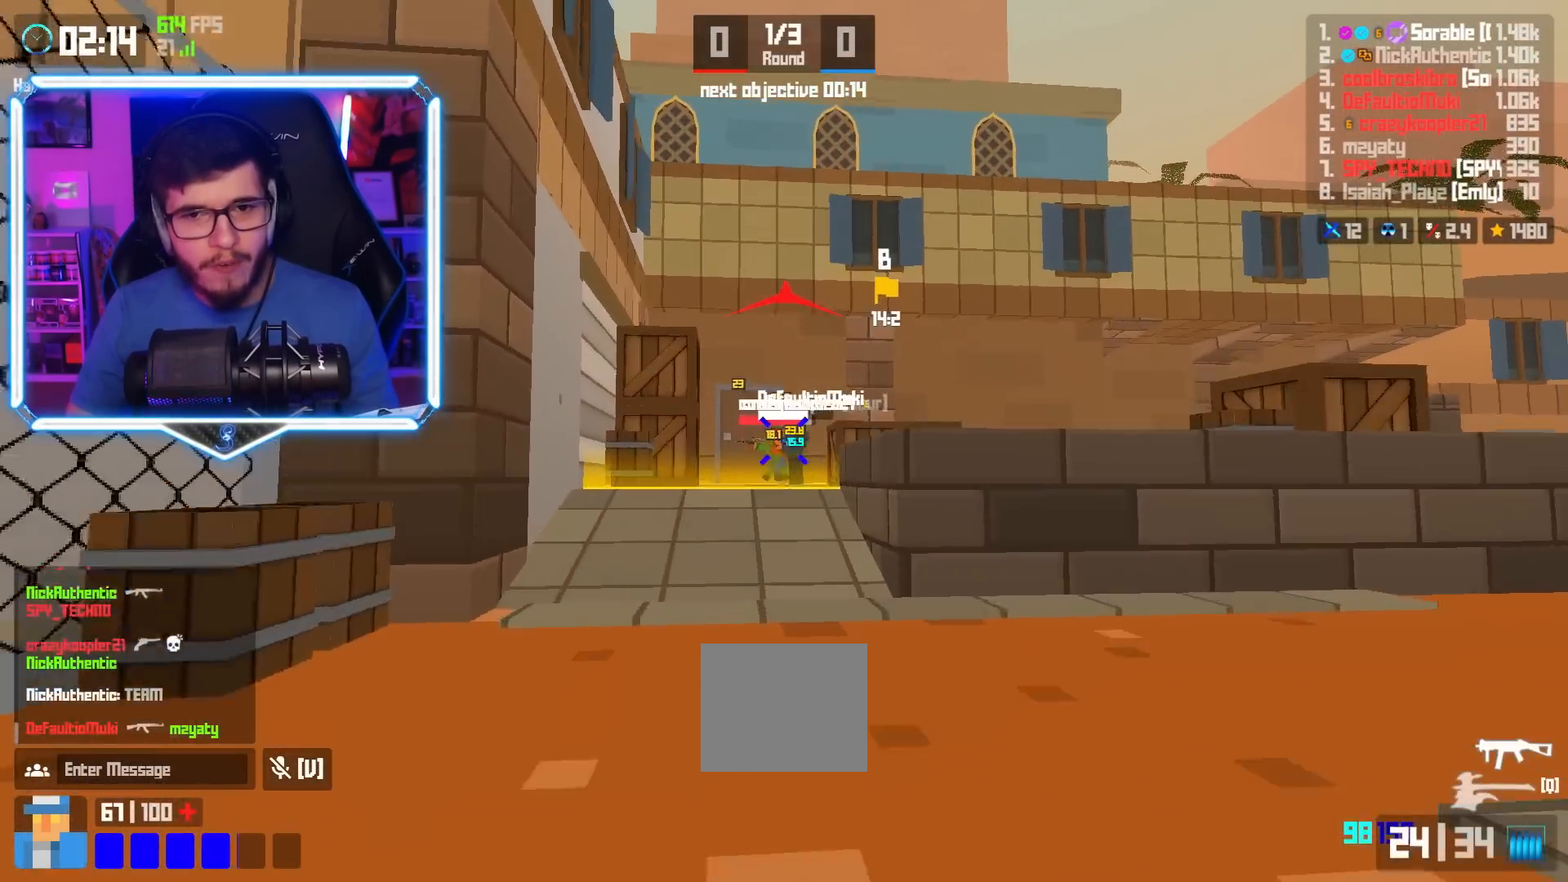
Gameplay with keyboard; each line is a JSON object with the keys held at the frame after it. "events" lists presses ("down") and releases ("up") of "a", "d", "e", "q", "s", "shift", "space" and "w" between this image and that frame as [ms after this image, input, new state], when the widget could be followed in between. No other keys are recorded. Mouse input is not recorded.
{"keys": ["shift", "w"], "events": [[50, "space", "up"], [234, "a", "up"], [267, "shift", "down"]]}
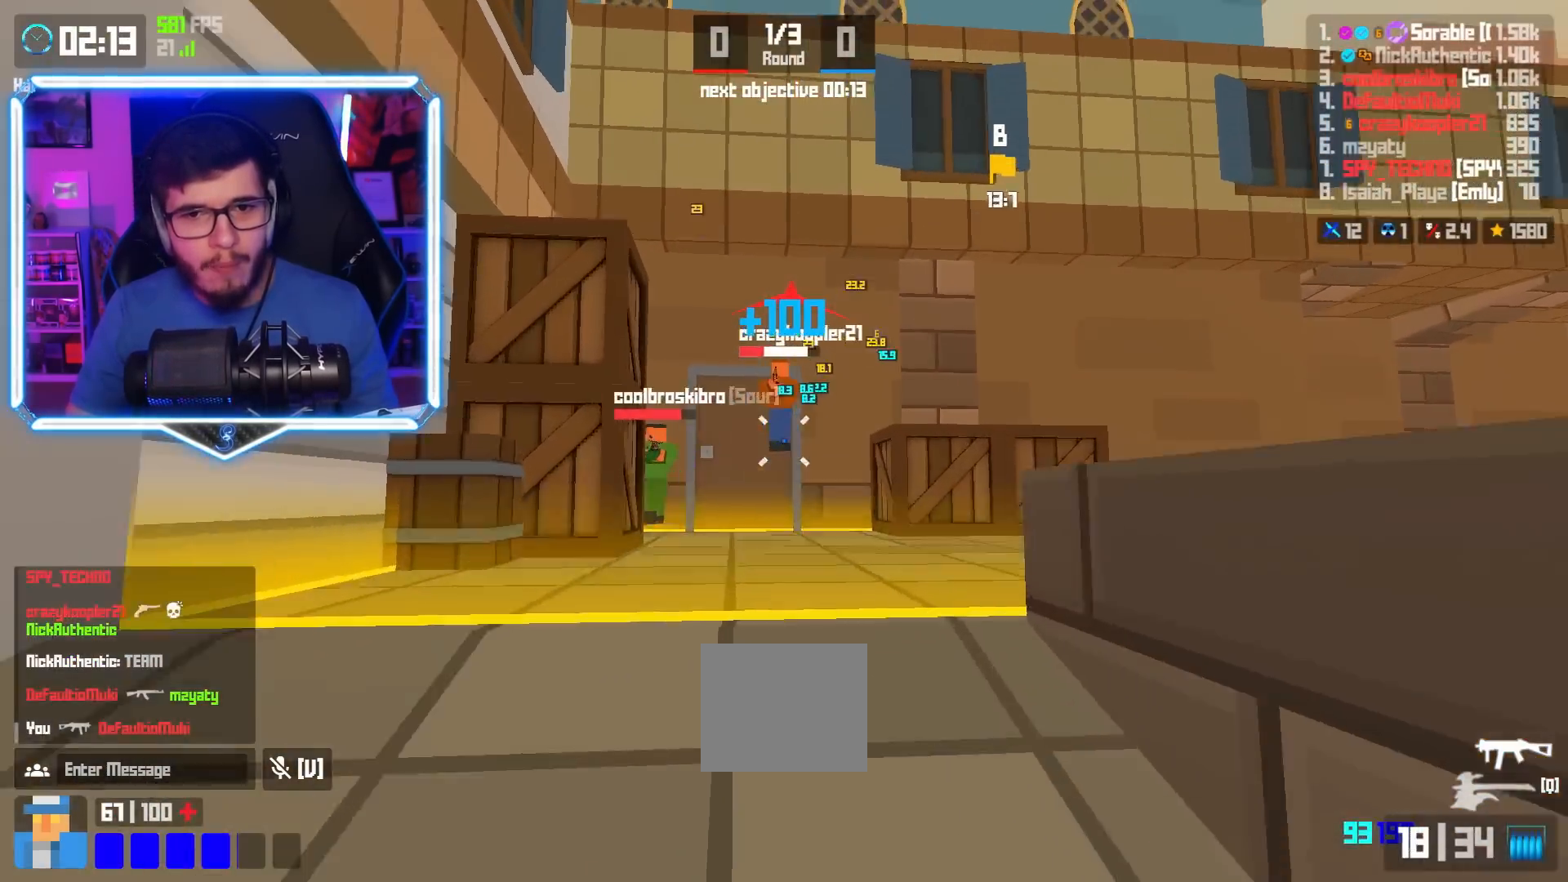
{"keys": [], "events": [[100, "shift", "up"], [150, "d", "down"], [150, "w", "up"], [484, "d", "up"]]}
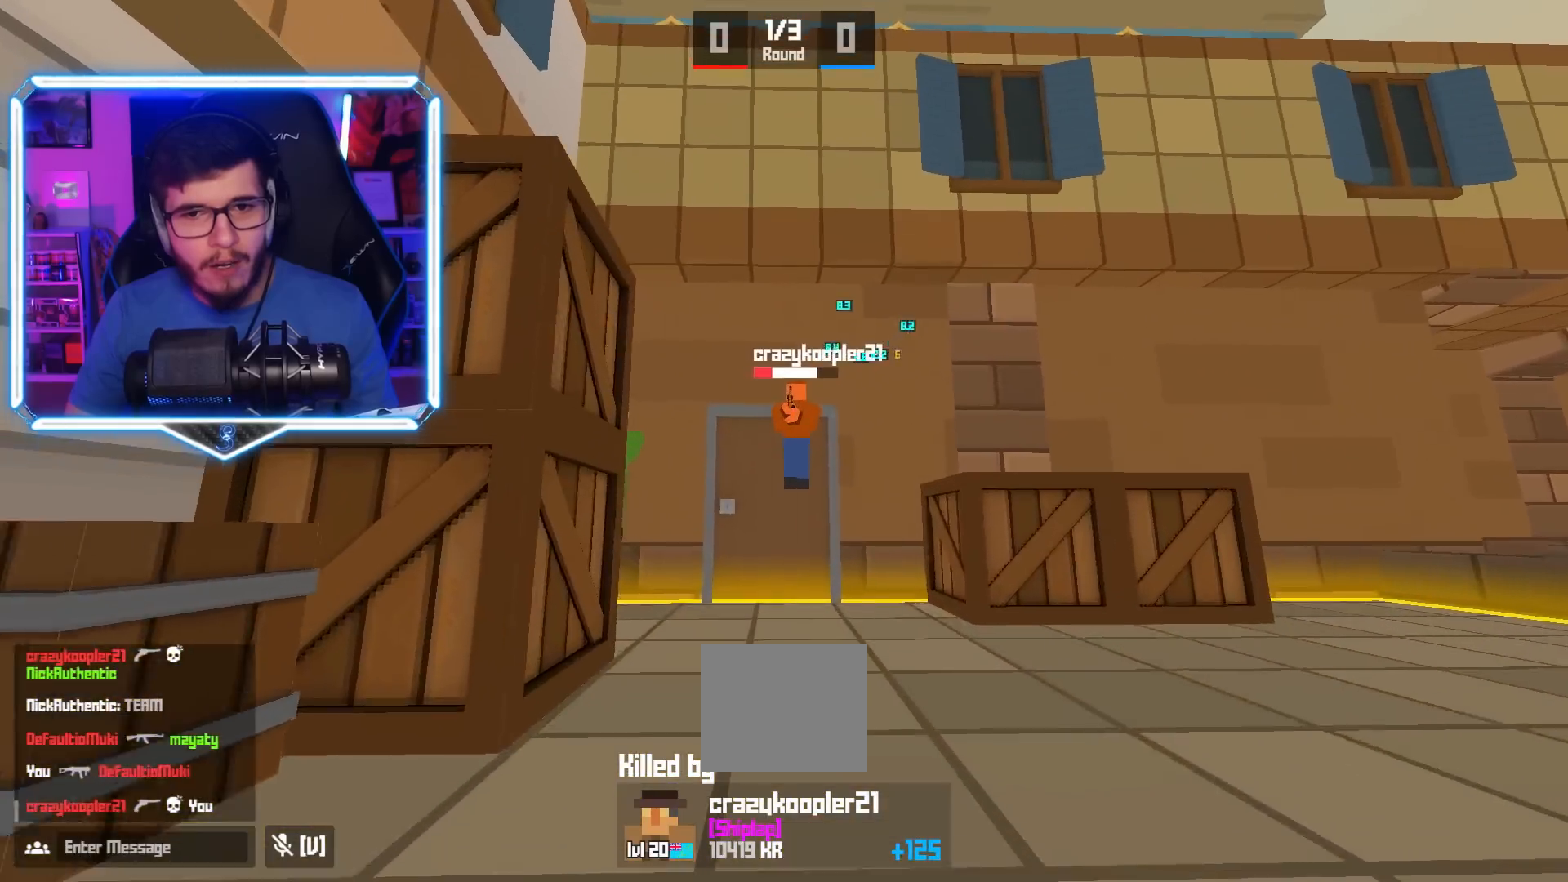
{"keys": [], "events": []}
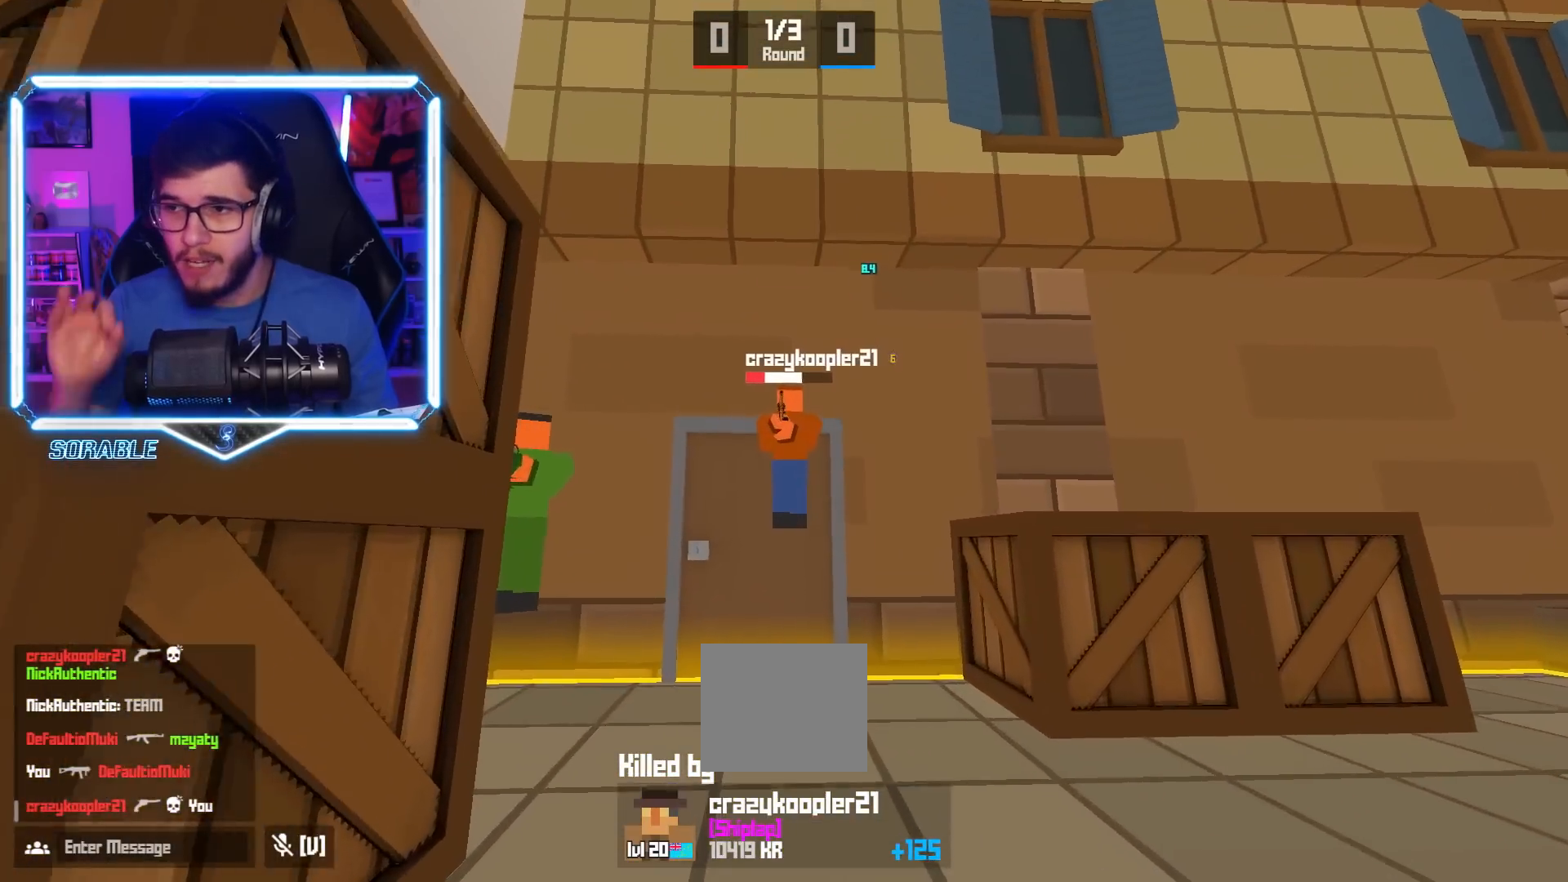
{"keys": [], "events": []}
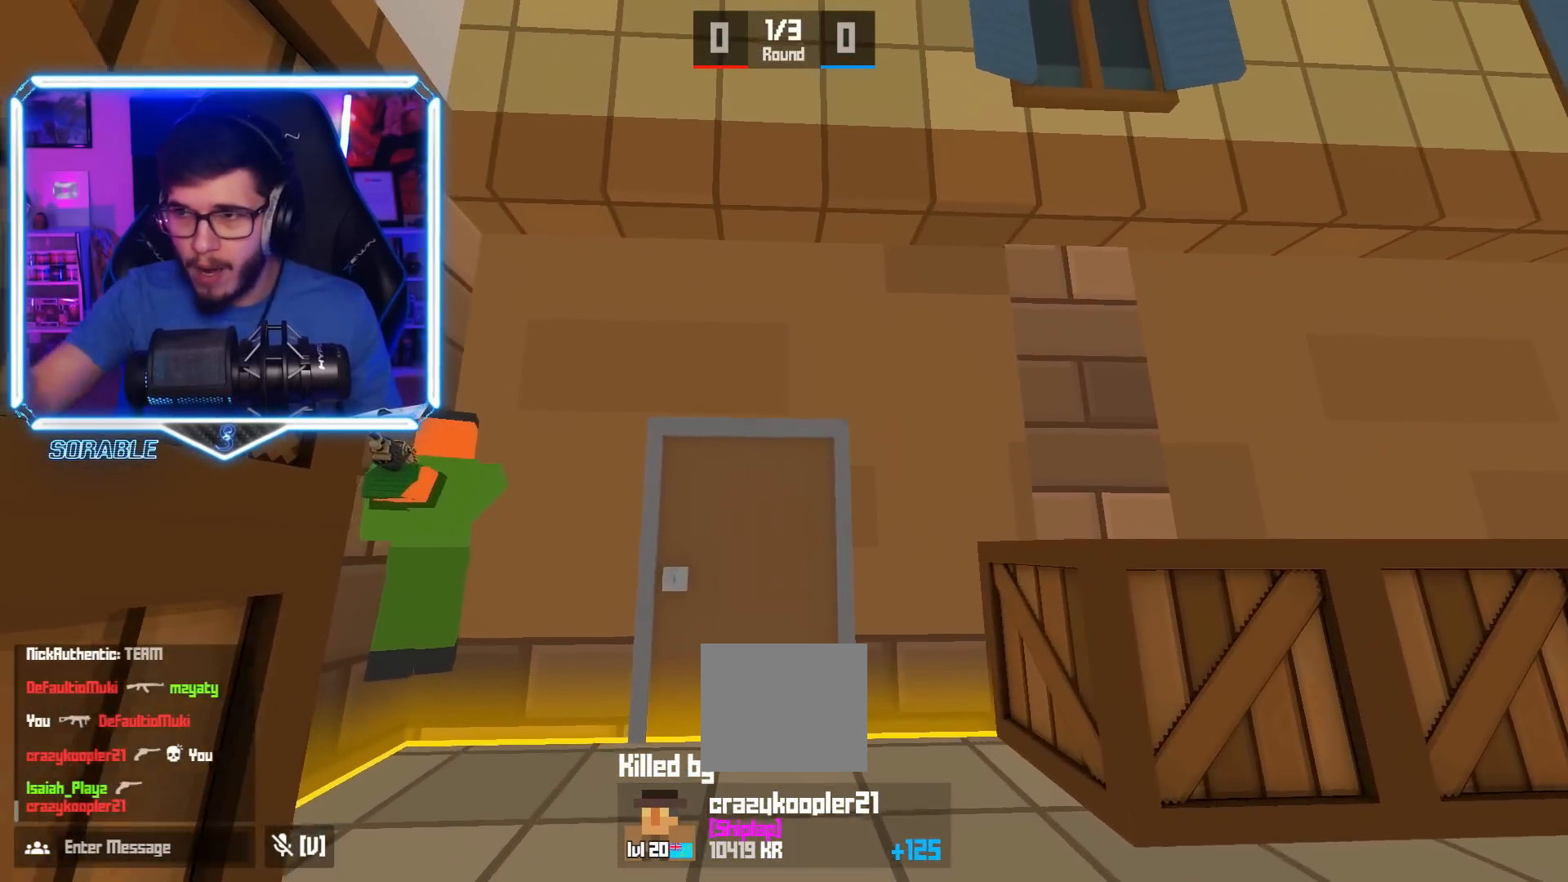
{"keys": ["w"], "events": [[417, "a", "down"], [417, "w", "down"], [501, "a", "up"]]}
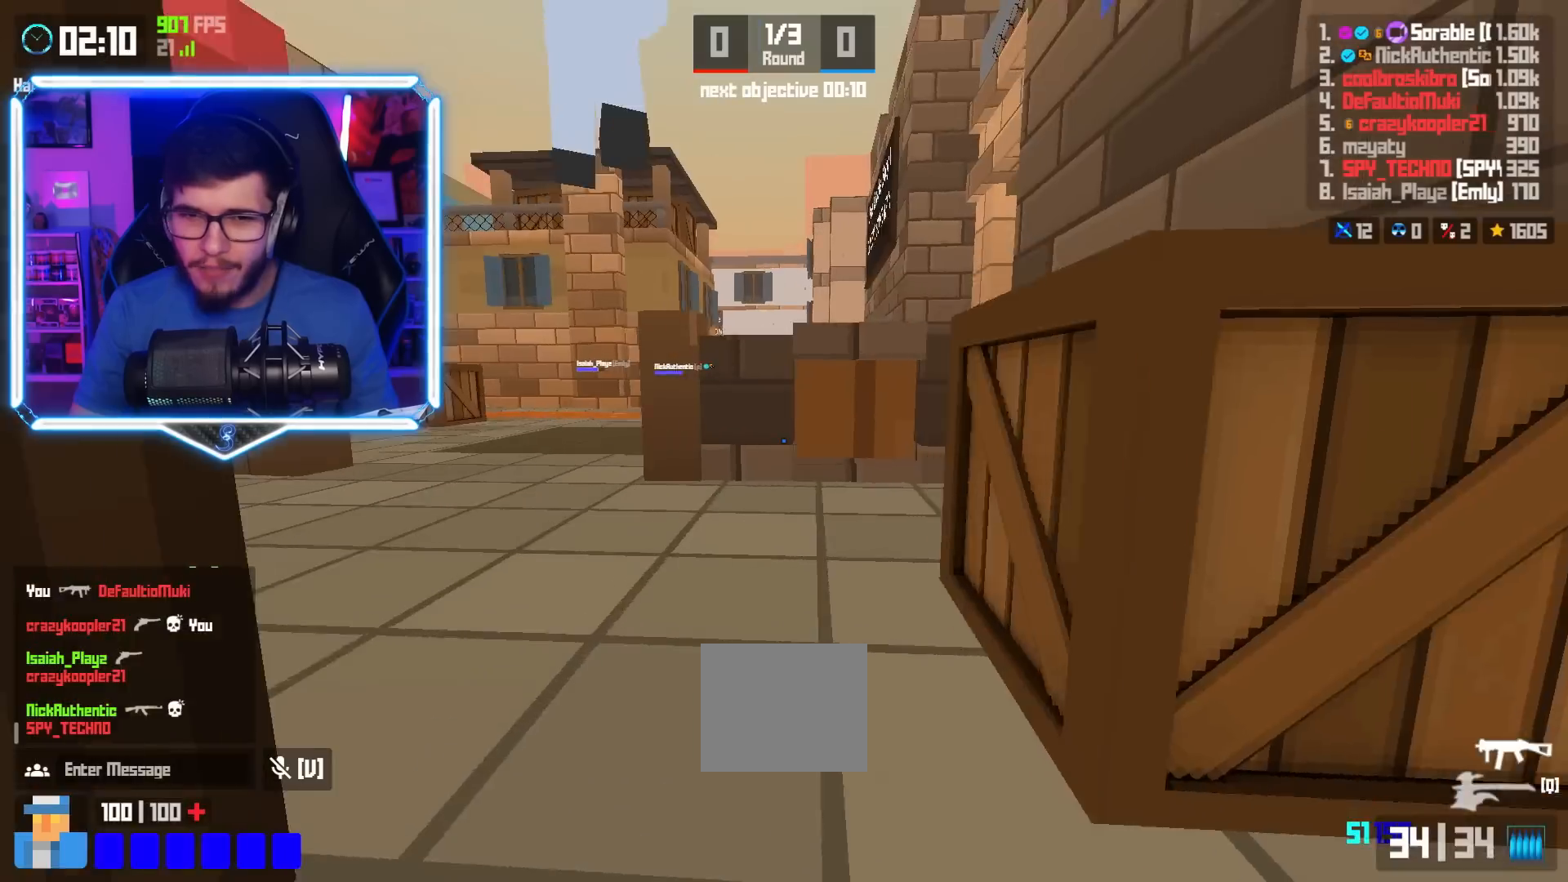
{"keys": ["a", "space", "w"], "events": [[33, "d", "down"], [200, "d", "up"], [233, "a", "down"], [434, "space", "down"]]}
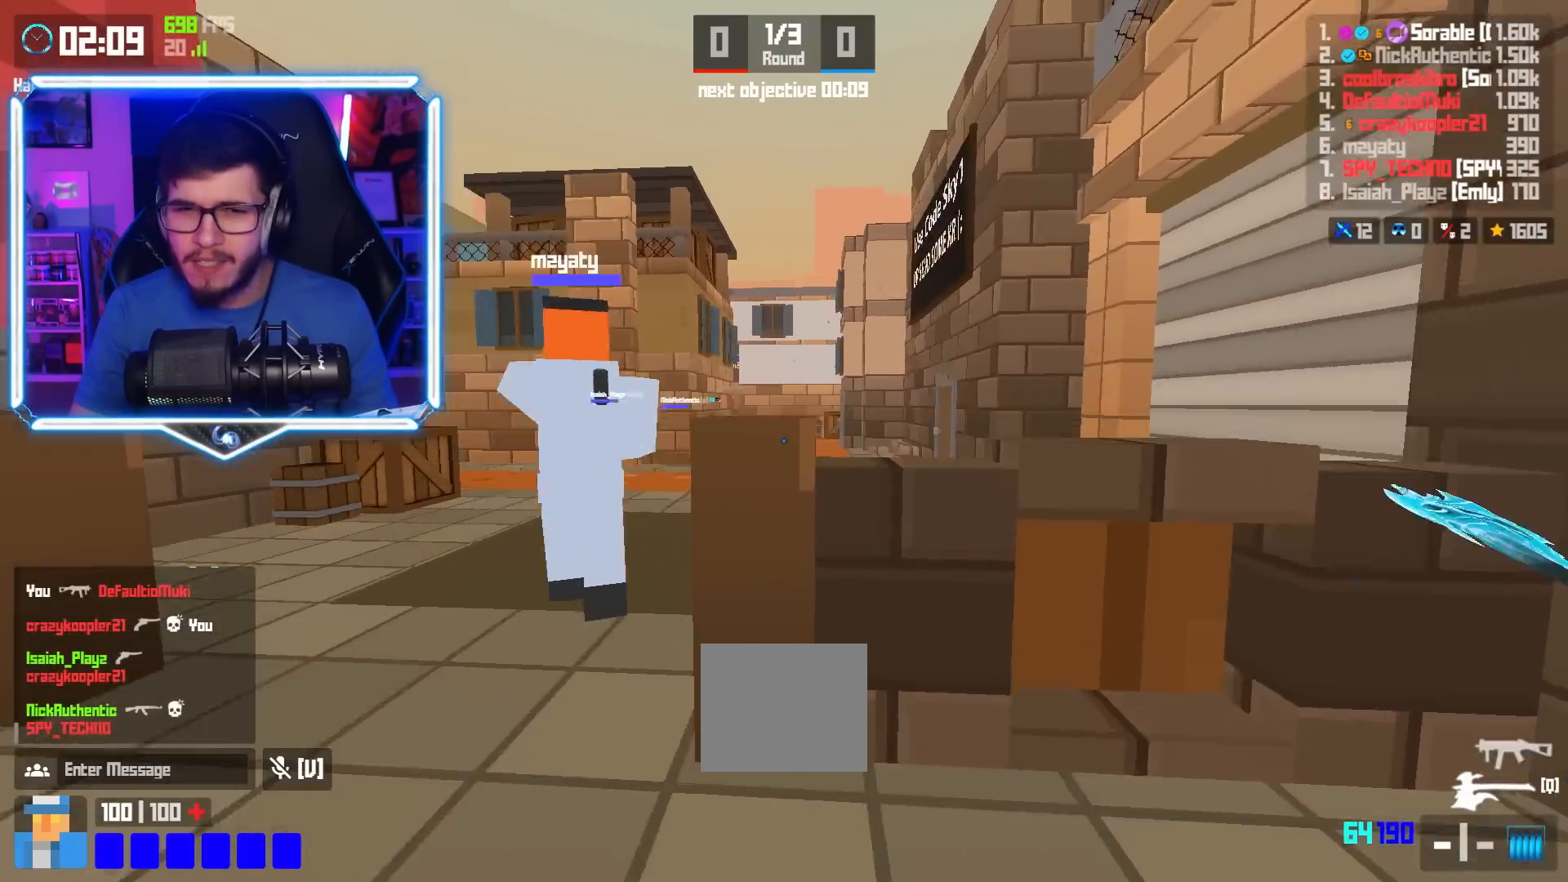
{"keys": ["w"], "events": [[17, "space", "up"], [50, "a", "up"]]}
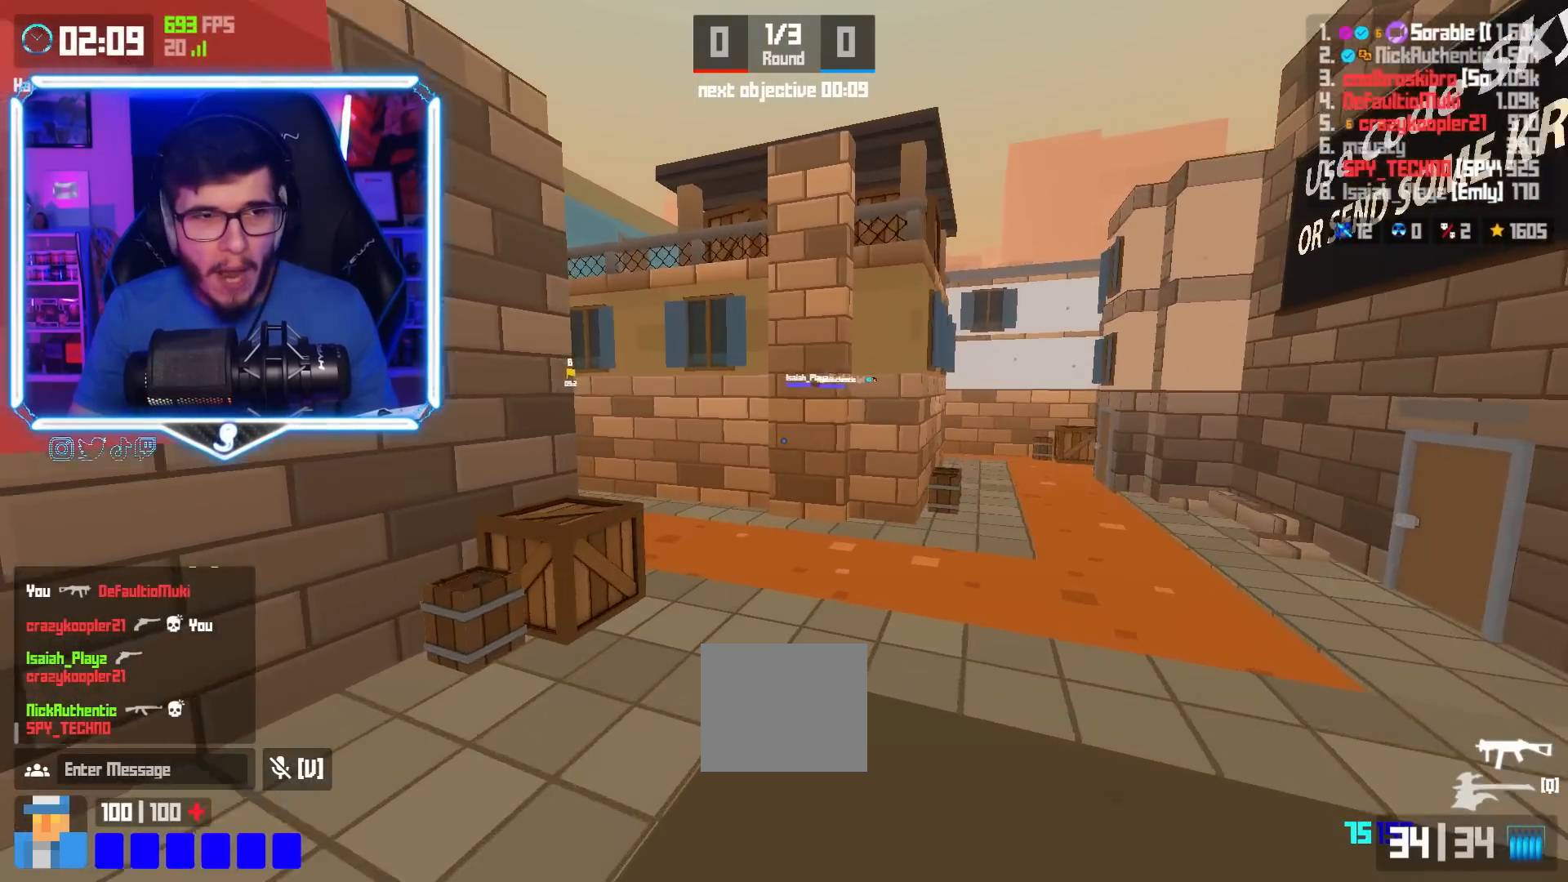
{"keys": ["d", "space", "w"], "events": [[217, "shift", "down"], [400, "shift", "up"], [434, "space", "down"], [500, "d", "down"]]}
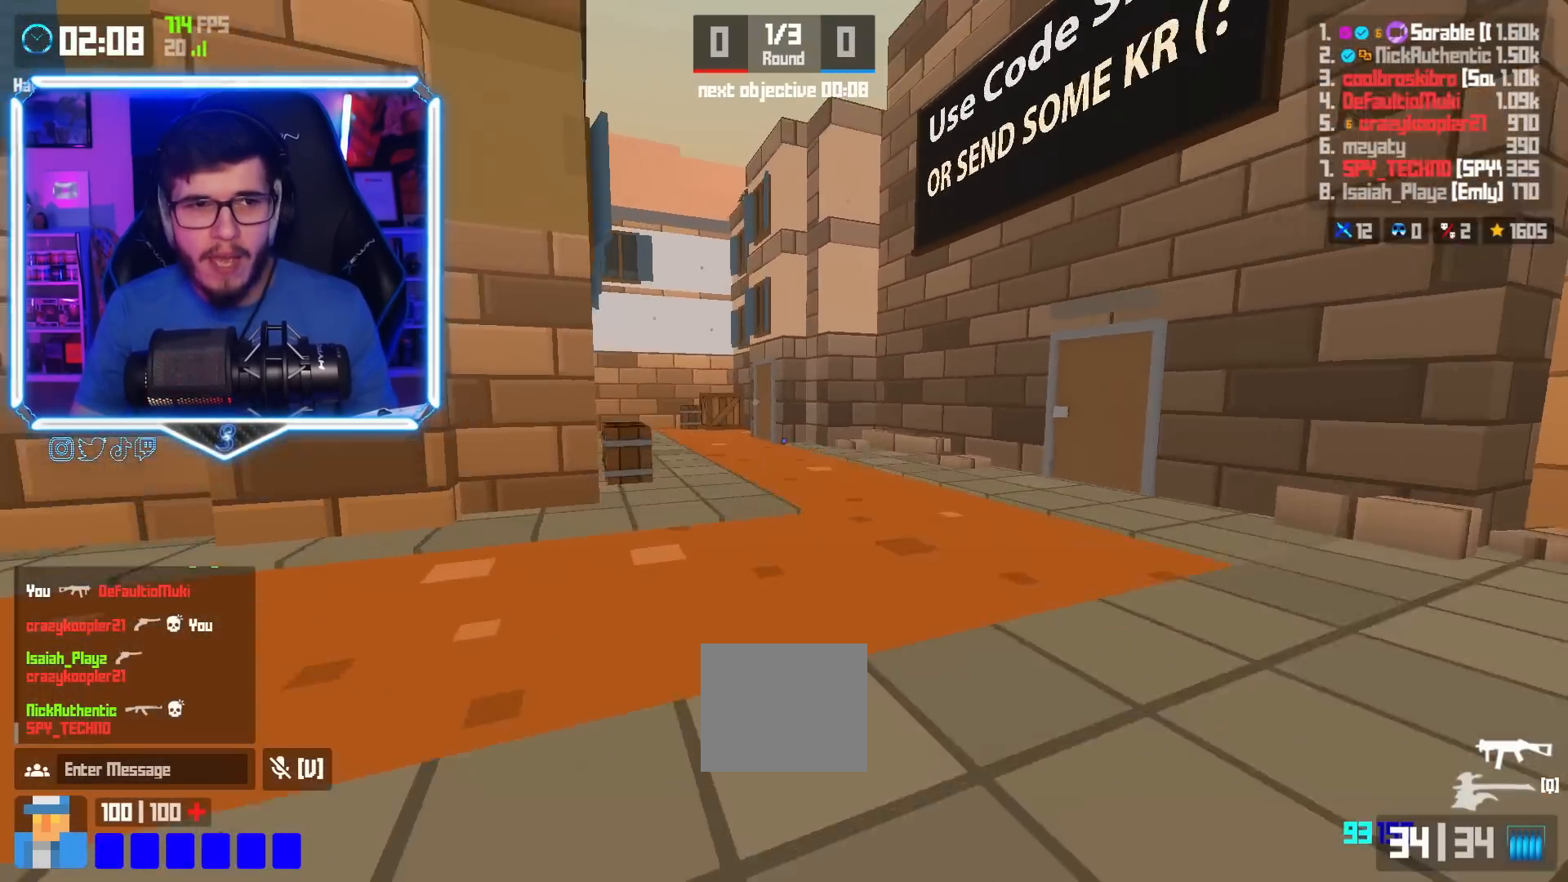
{"keys": ["shift", "w"], "events": [[17, "space", "up"], [401, "d", "up"], [434, "shift", "down"]]}
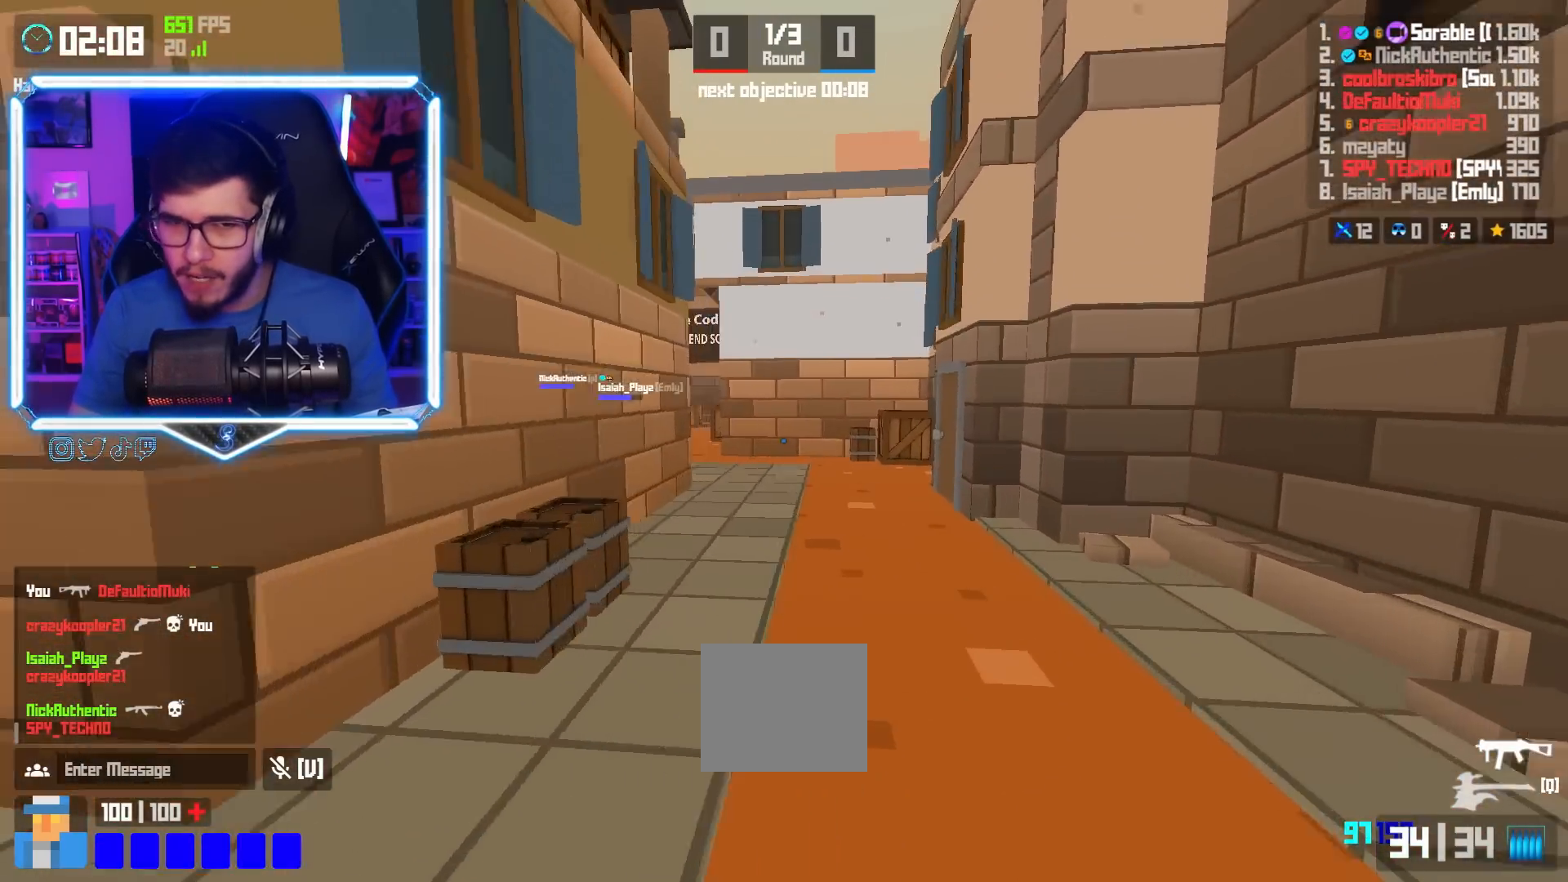
{"keys": ["w"], "events": [[183, "shift", "up"], [233, "space", "down"], [300, "space", "up"]]}
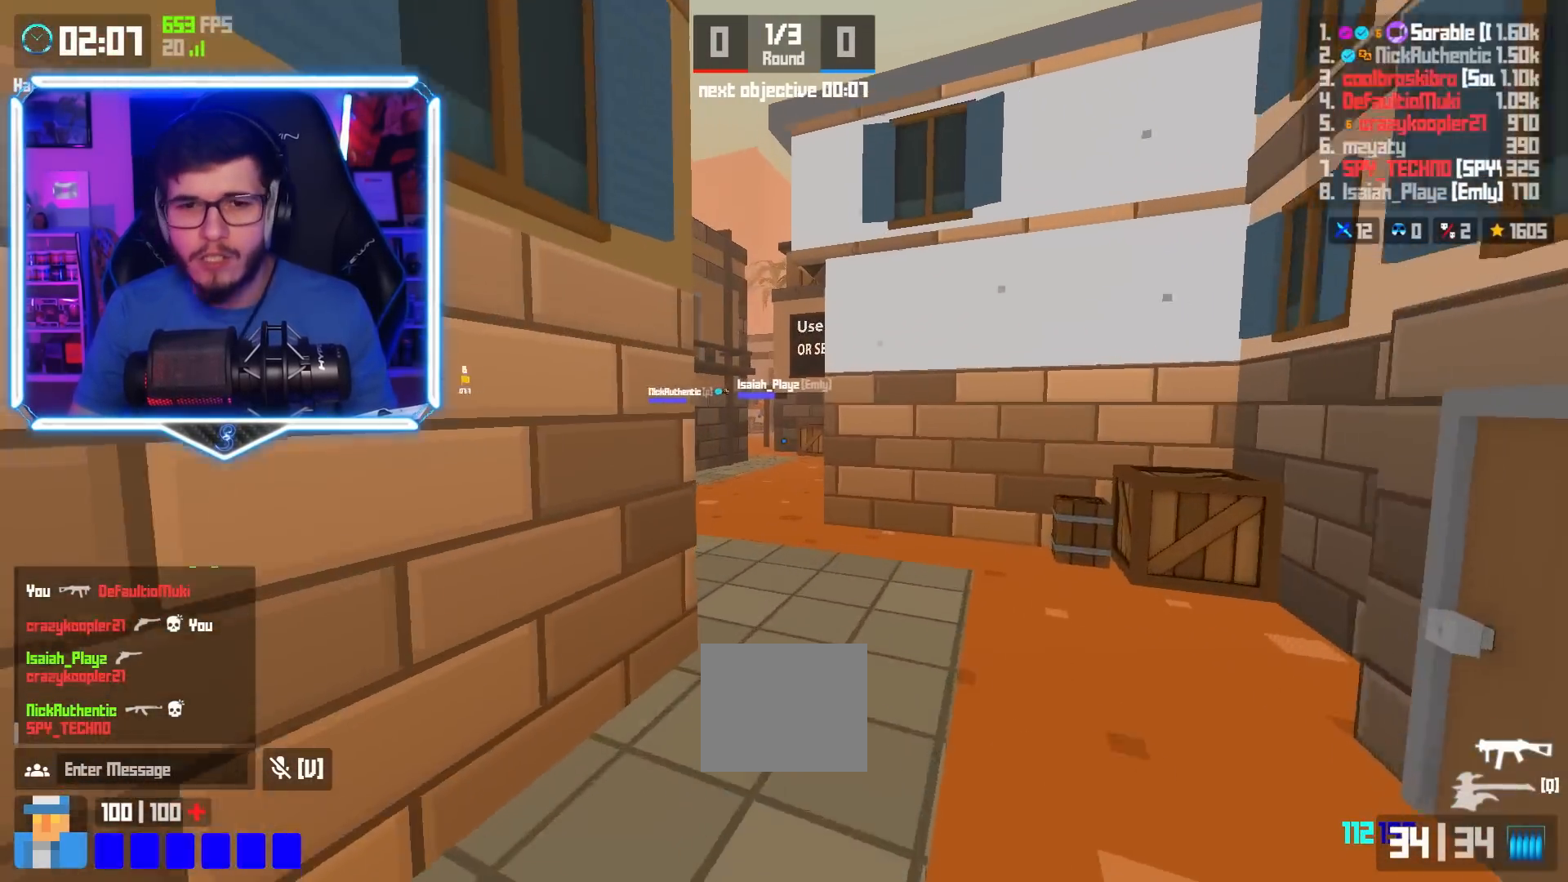
{"keys": ["w"], "events": [[284, "shift", "down"], [501, "shift", "up"]]}
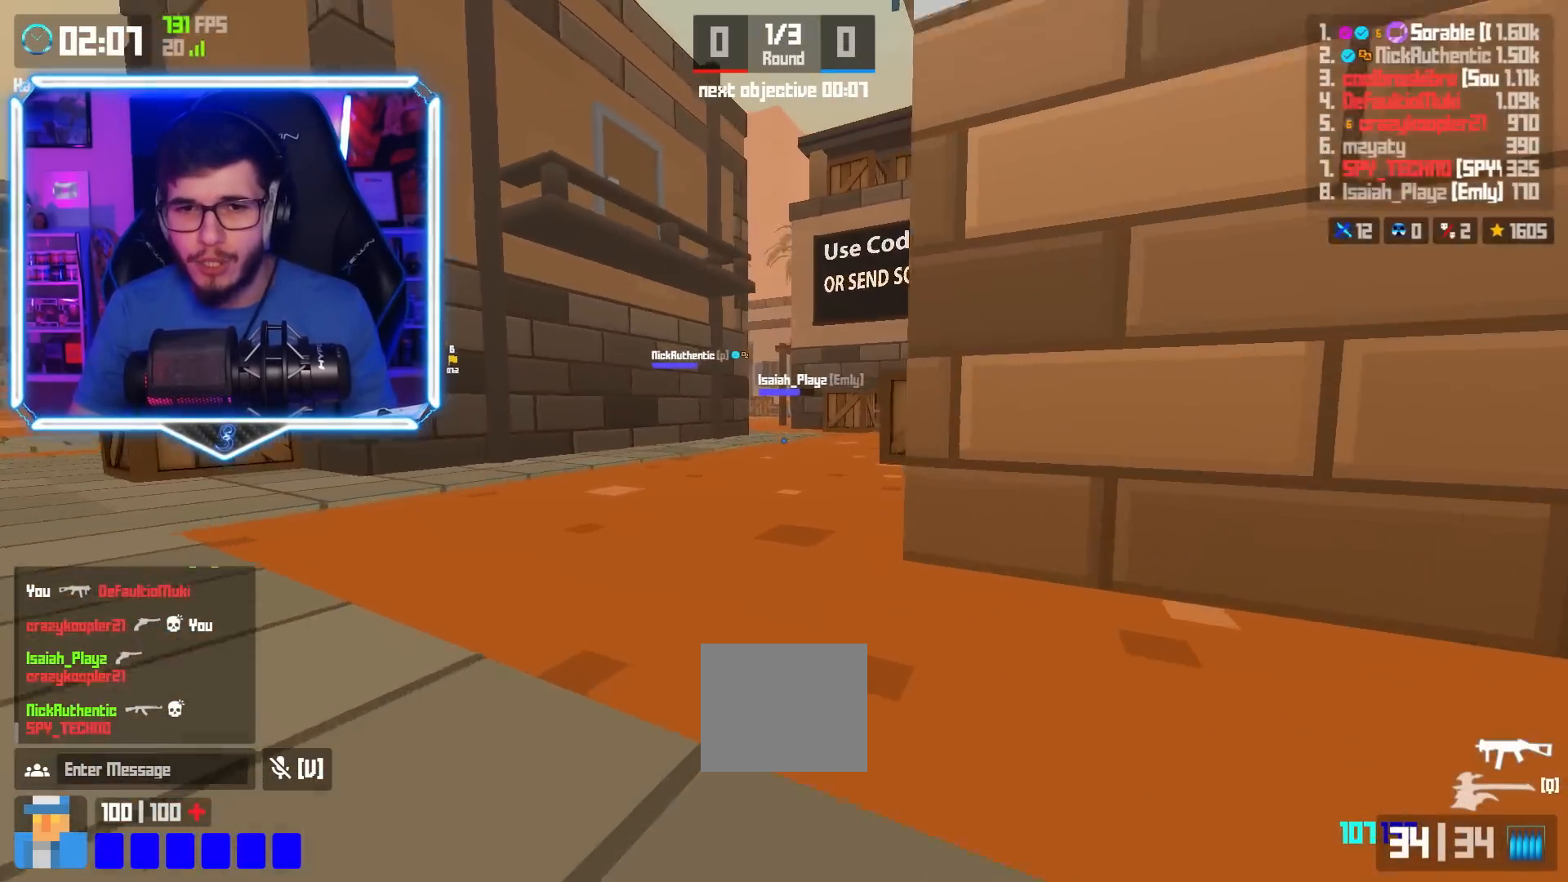
{"keys": ["w"], "events": [[50, "space", "down"], [117, "space", "up"]]}
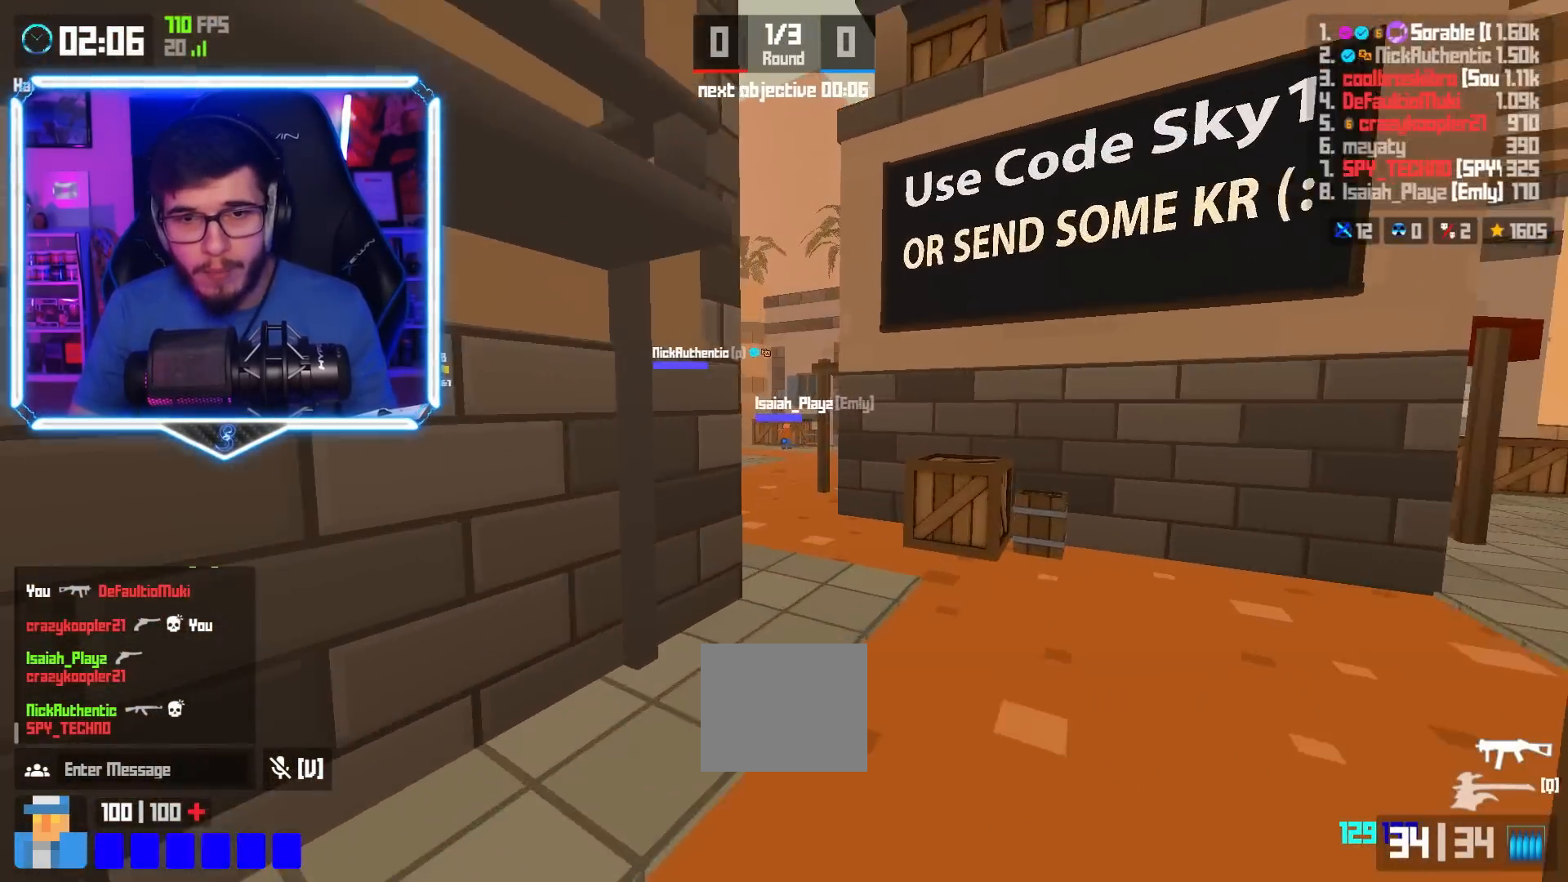
{"keys": ["a", "w"], "events": [[100, "shift", "down"], [167, "a", "down"], [284, "a", "up"], [301, "shift", "up"], [317, "a", "down"]]}
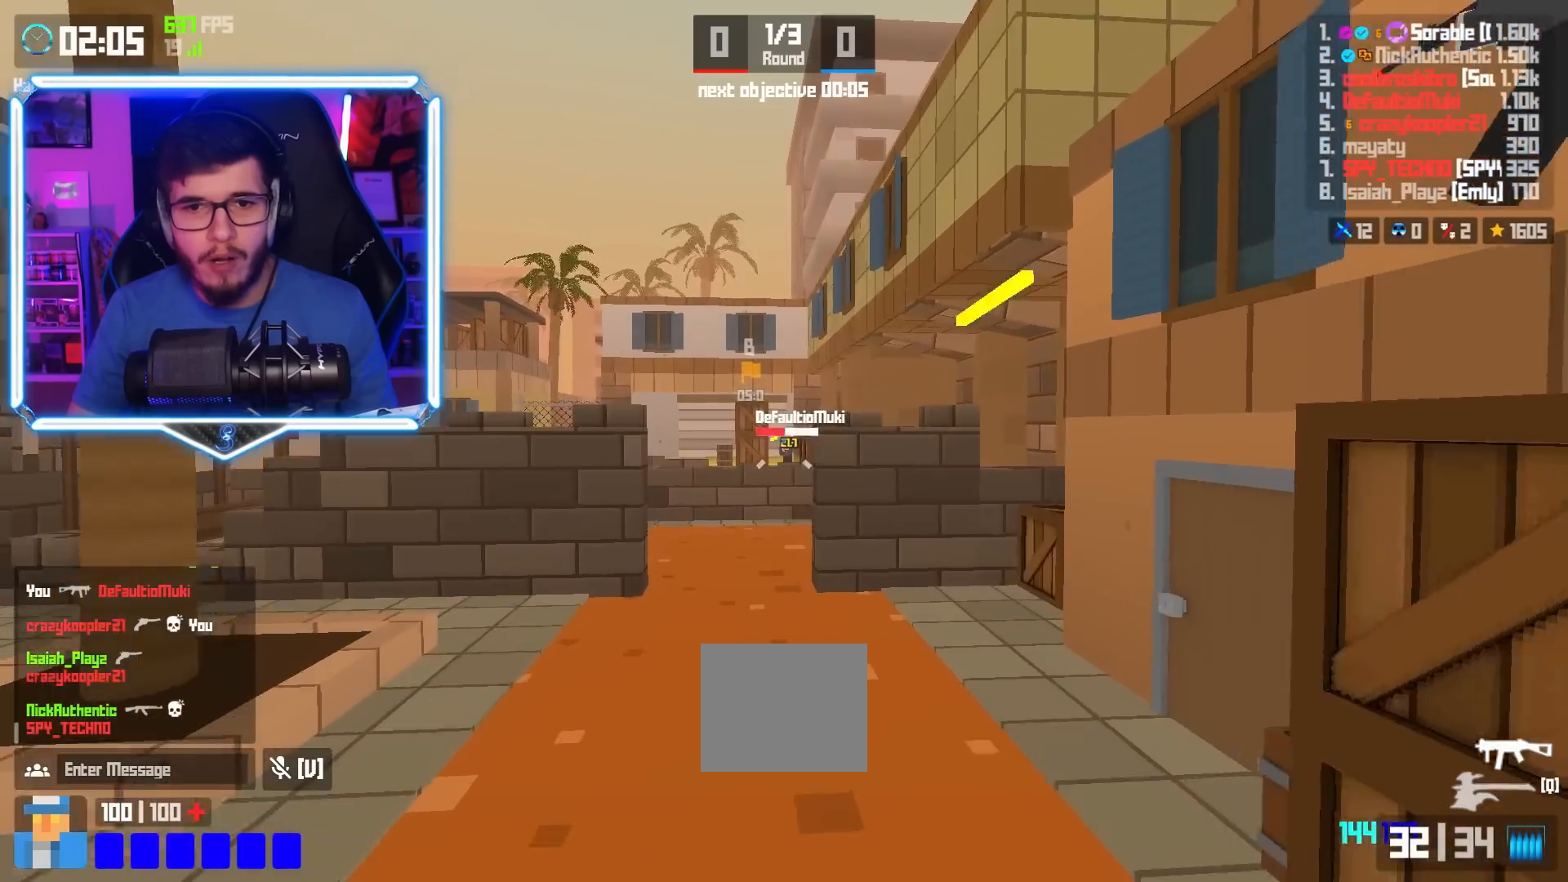
{"keys": ["d", "w"], "events": [[233, "a", "up"], [500, "d", "down"]]}
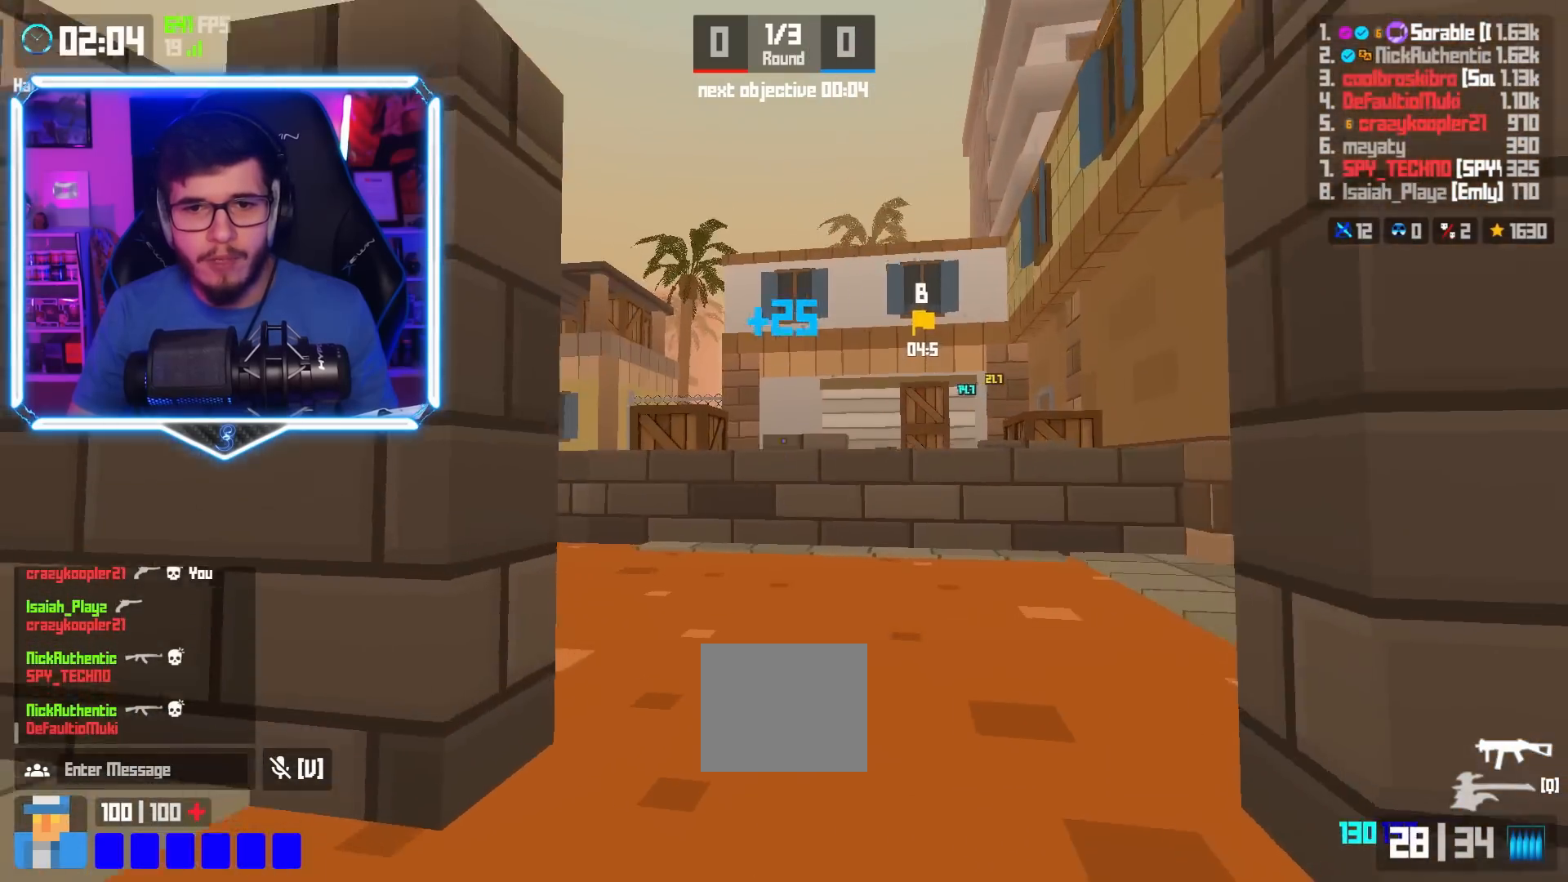
{"keys": ["d", "space", "w"], "events": [[484, "space", "down"]]}
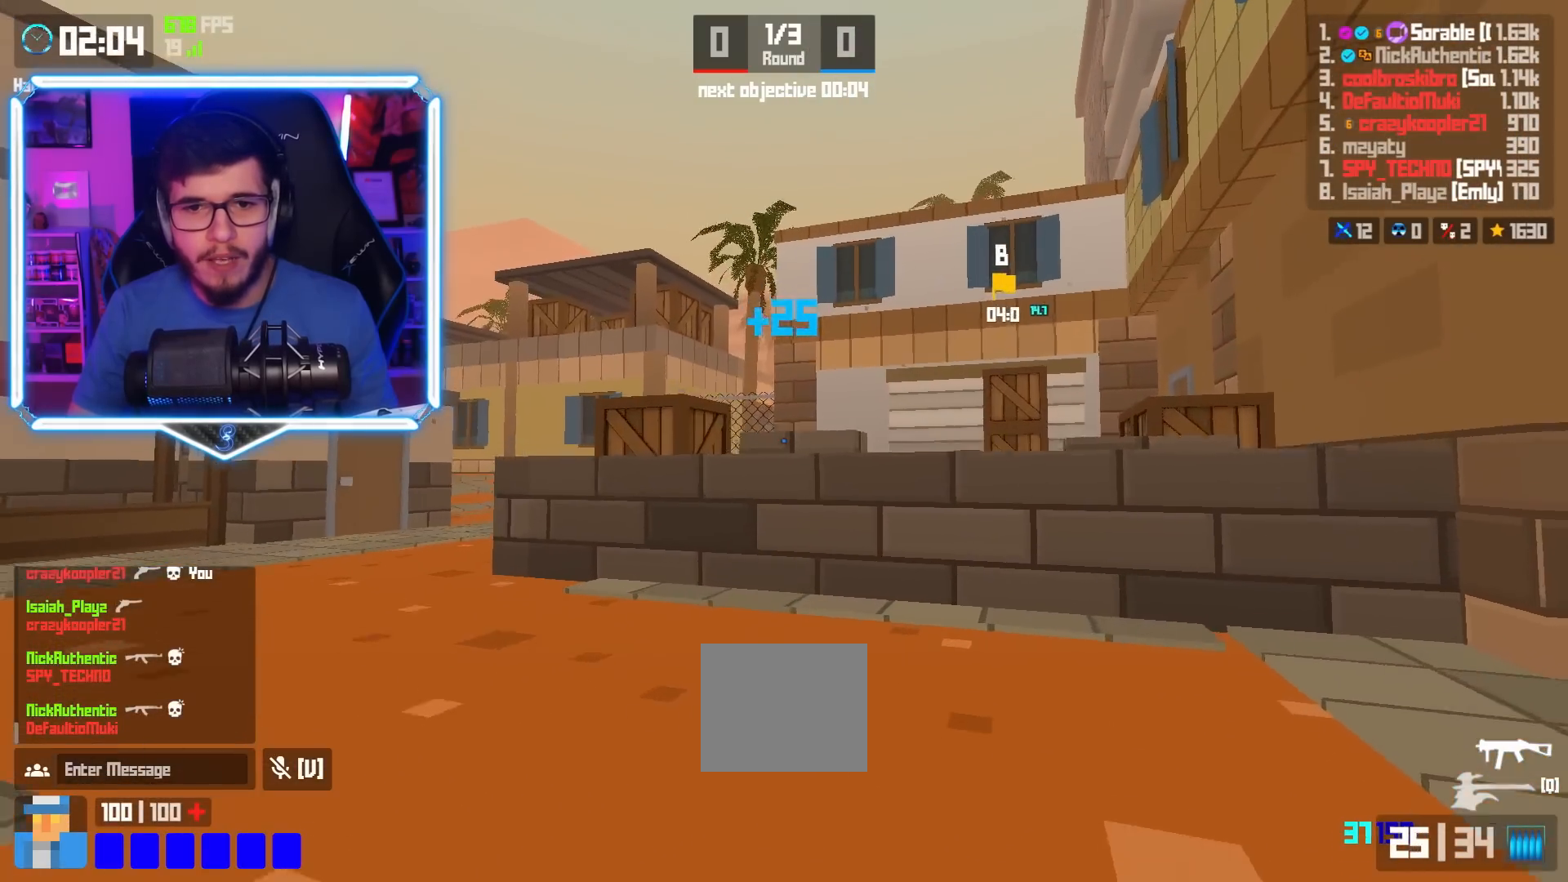
{"keys": ["d", "w"], "events": [[50, "space", "up"]]}
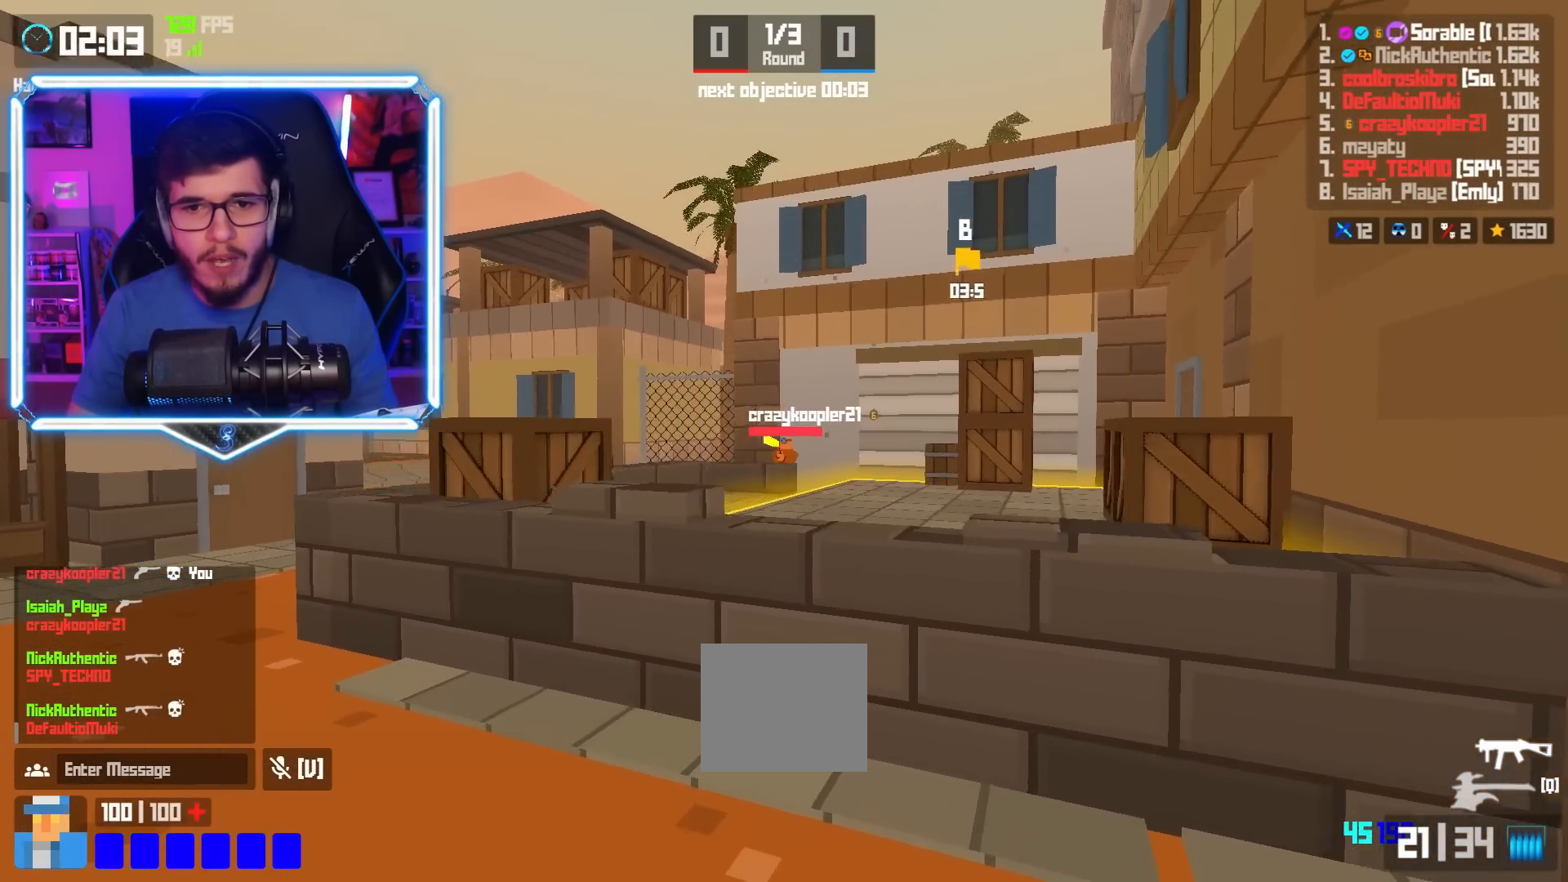
{"keys": [], "events": [[317, "d", "up"], [334, "w", "up"], [384, "space", "down"], [467, "space", "up"]]}
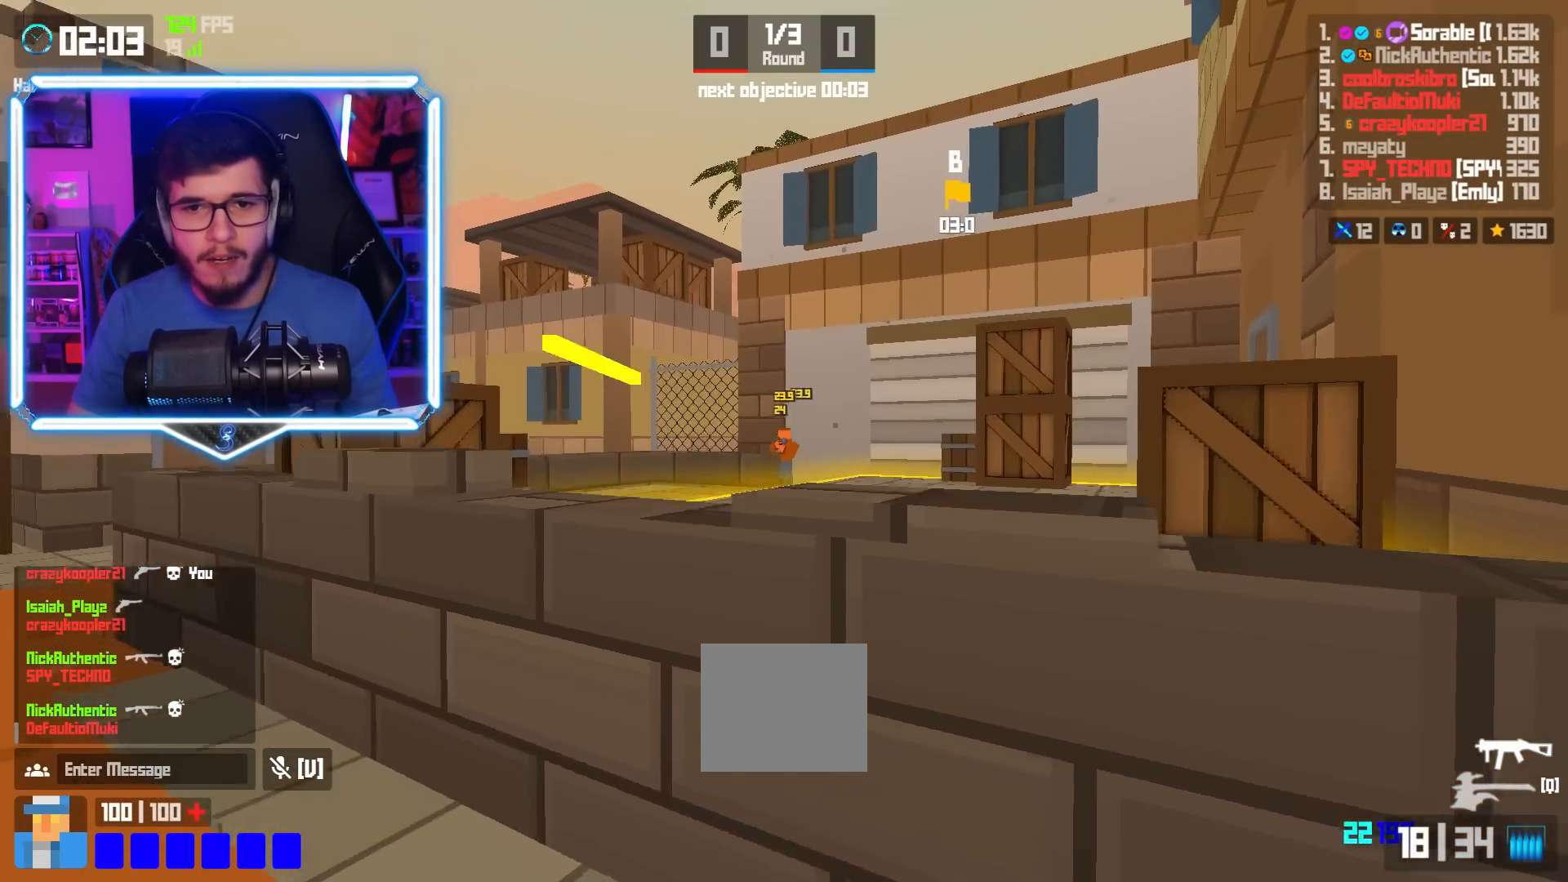
{"keys": ["a", "w"], "events": [[467, "w", "down"], [500, "a", "down"]]}
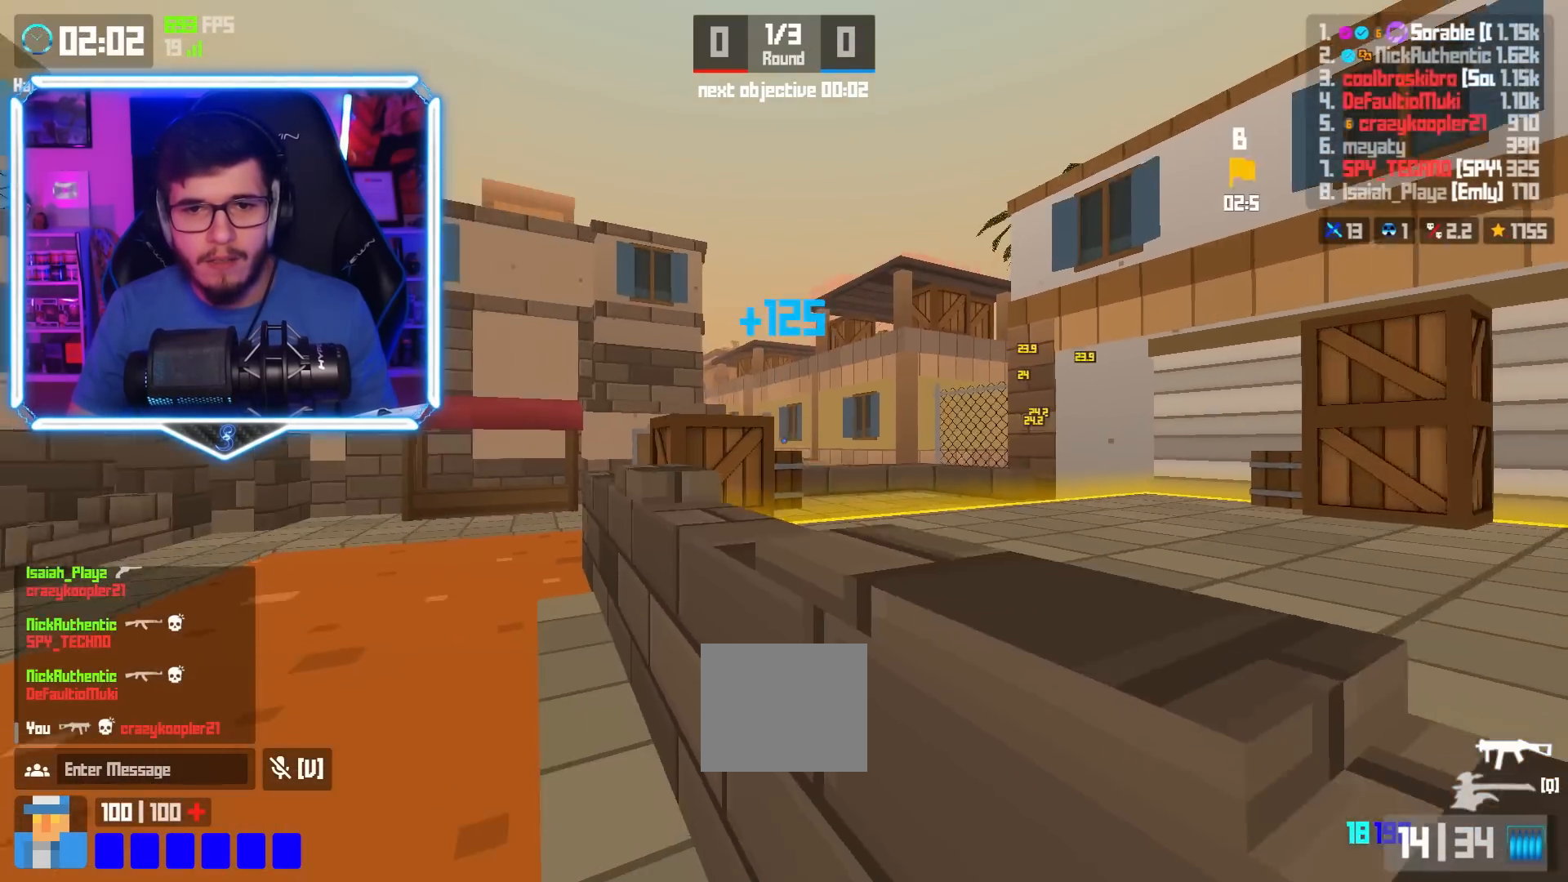
{"keys": ["w"], "events": [[184, "a", "up"], [317, "d", "down"], [384, "space", "down"], [467, "space", "up"], [484, "d", "up"]]}
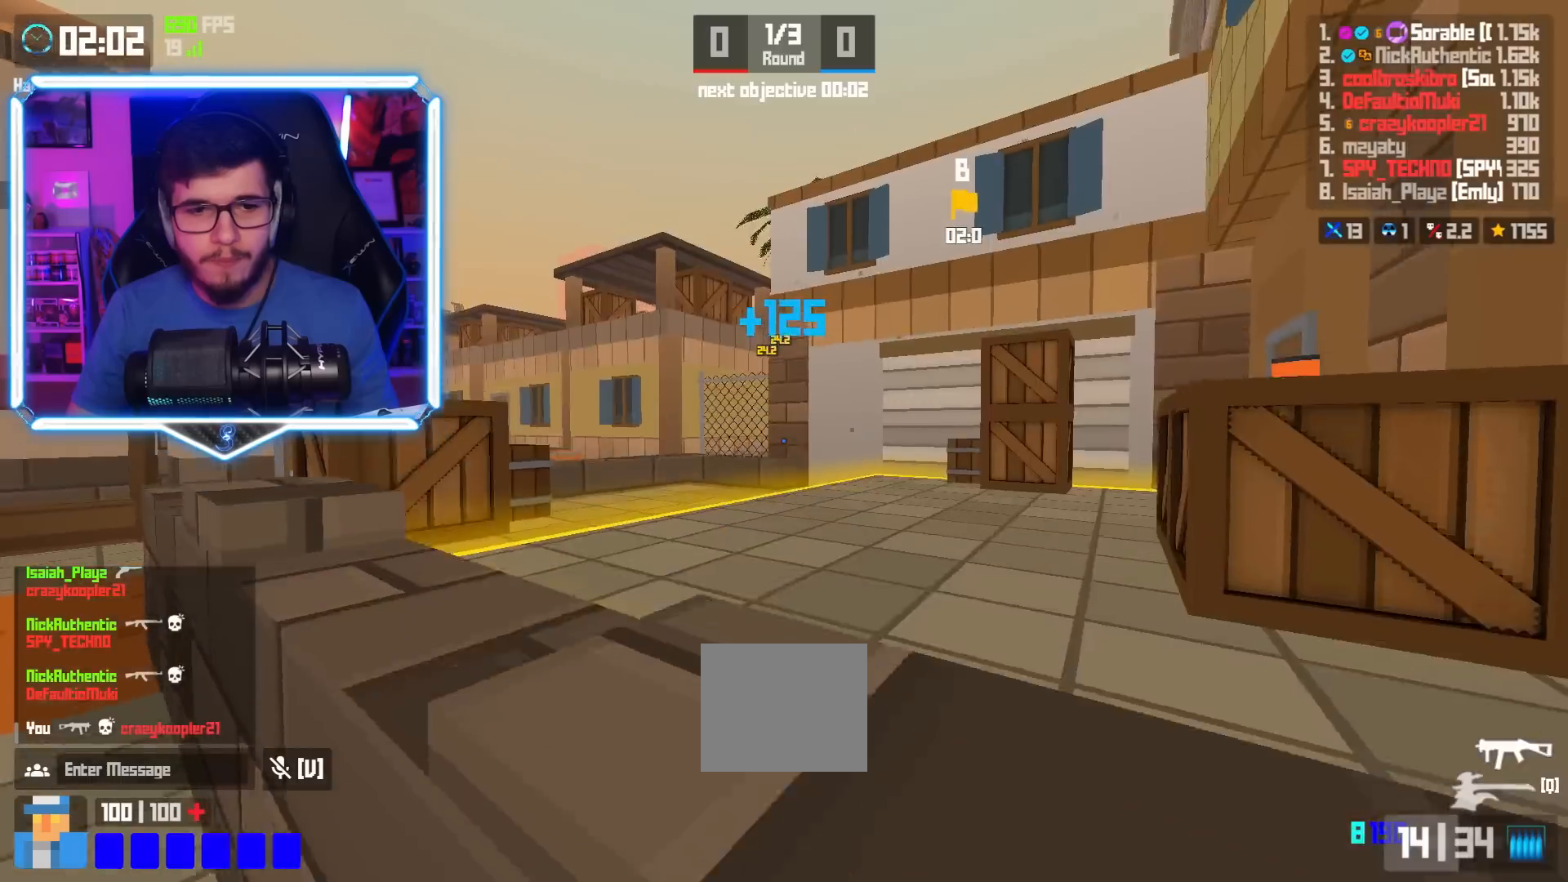
{"keys": ["w"], "events": [[183, "shift", "down"], [333, "shift", "up"]]}
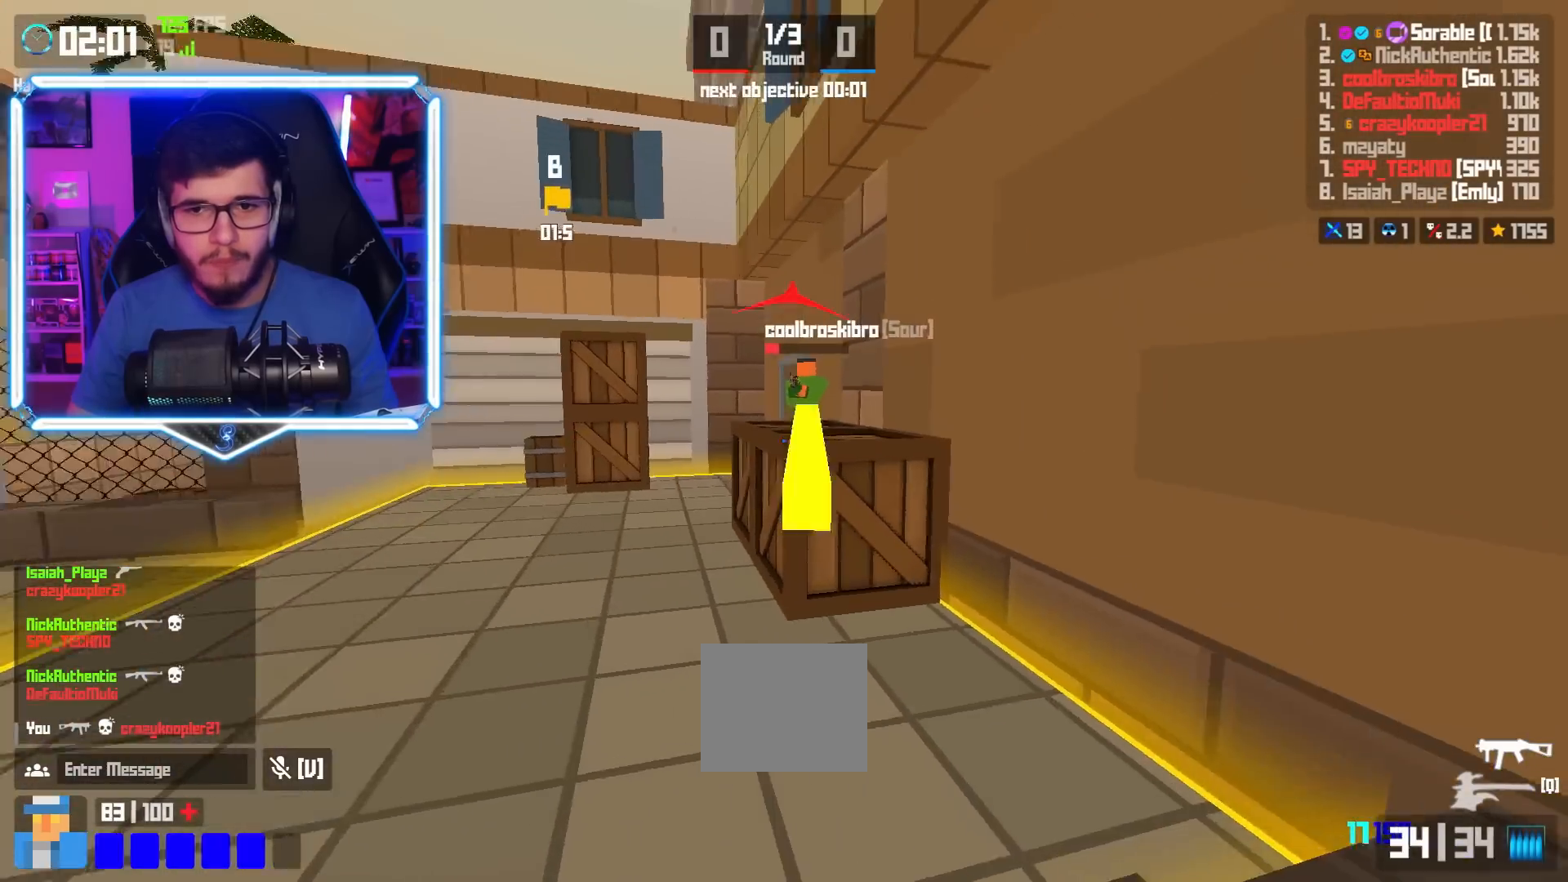
{"keys": ["w"], "events": [[84, "d", "down"], [134, "space", "down"], [134, "w", "up"], [217, "space", "up"], [367, "w", "down"], [484, "d", "up"]]}
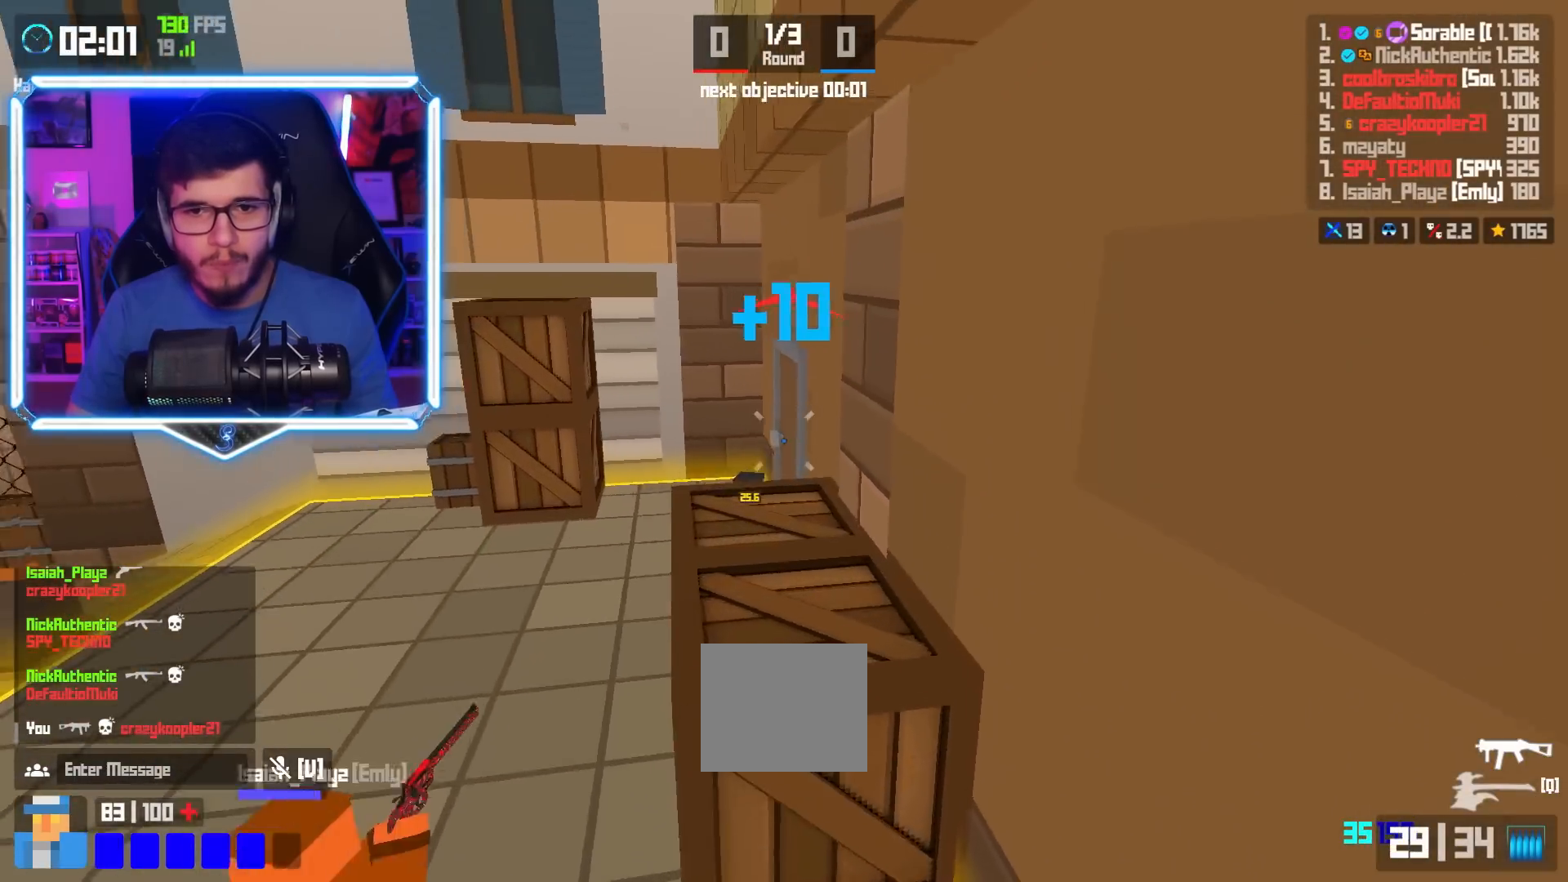
{"keys": [], "events": [[267, "w", "up"]]}
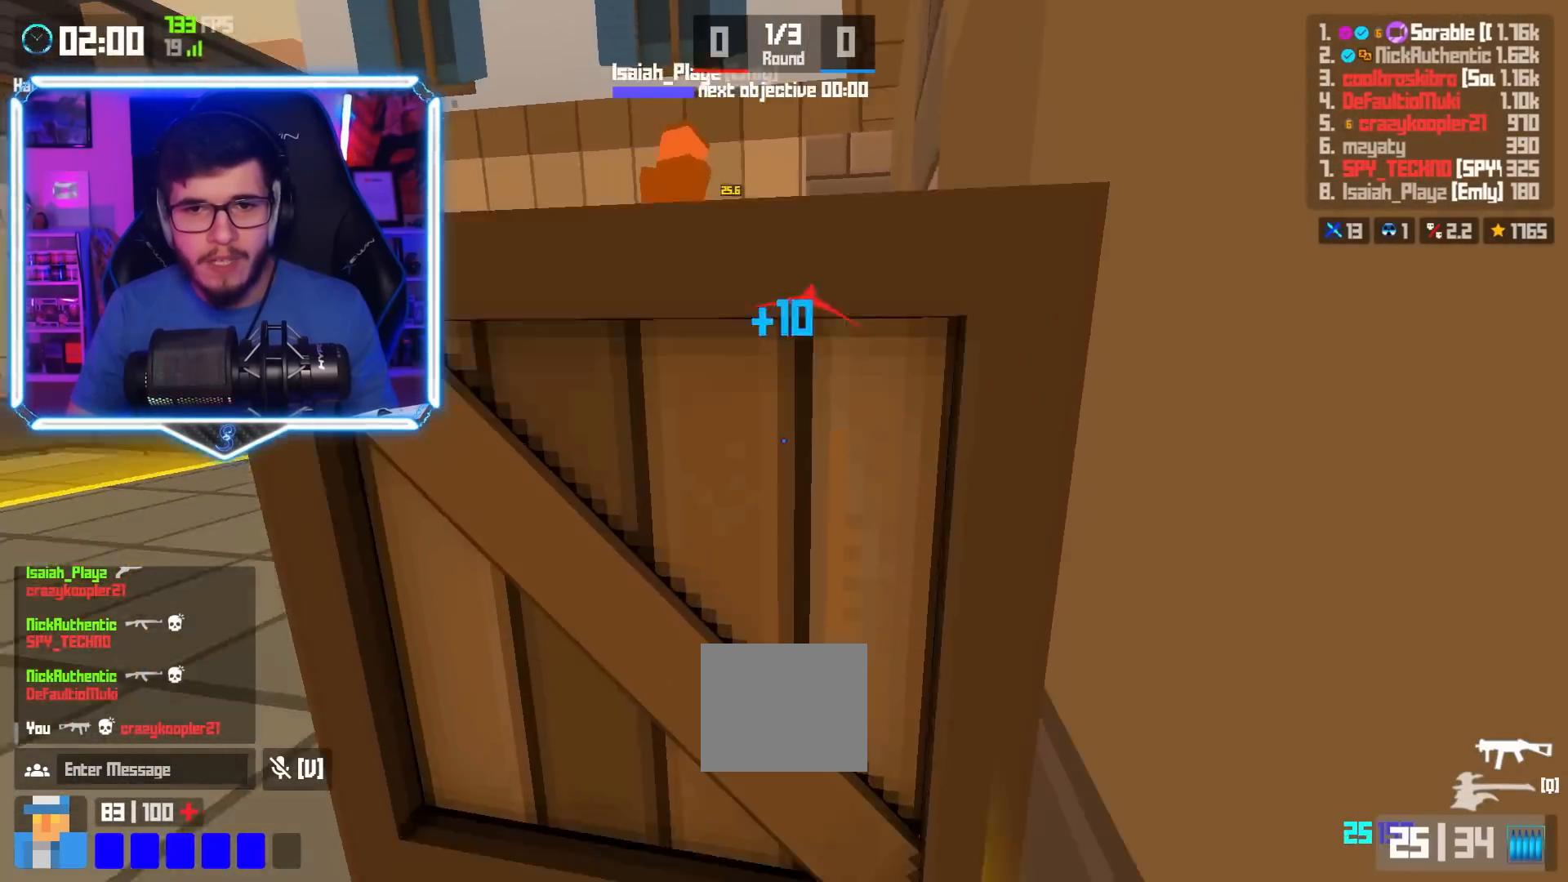
{"keys": ["d", "w"], "events": [[17, "w", "down"], [167, "d", "down"], [167, "space", "down"], [267, "space", "up"]]}
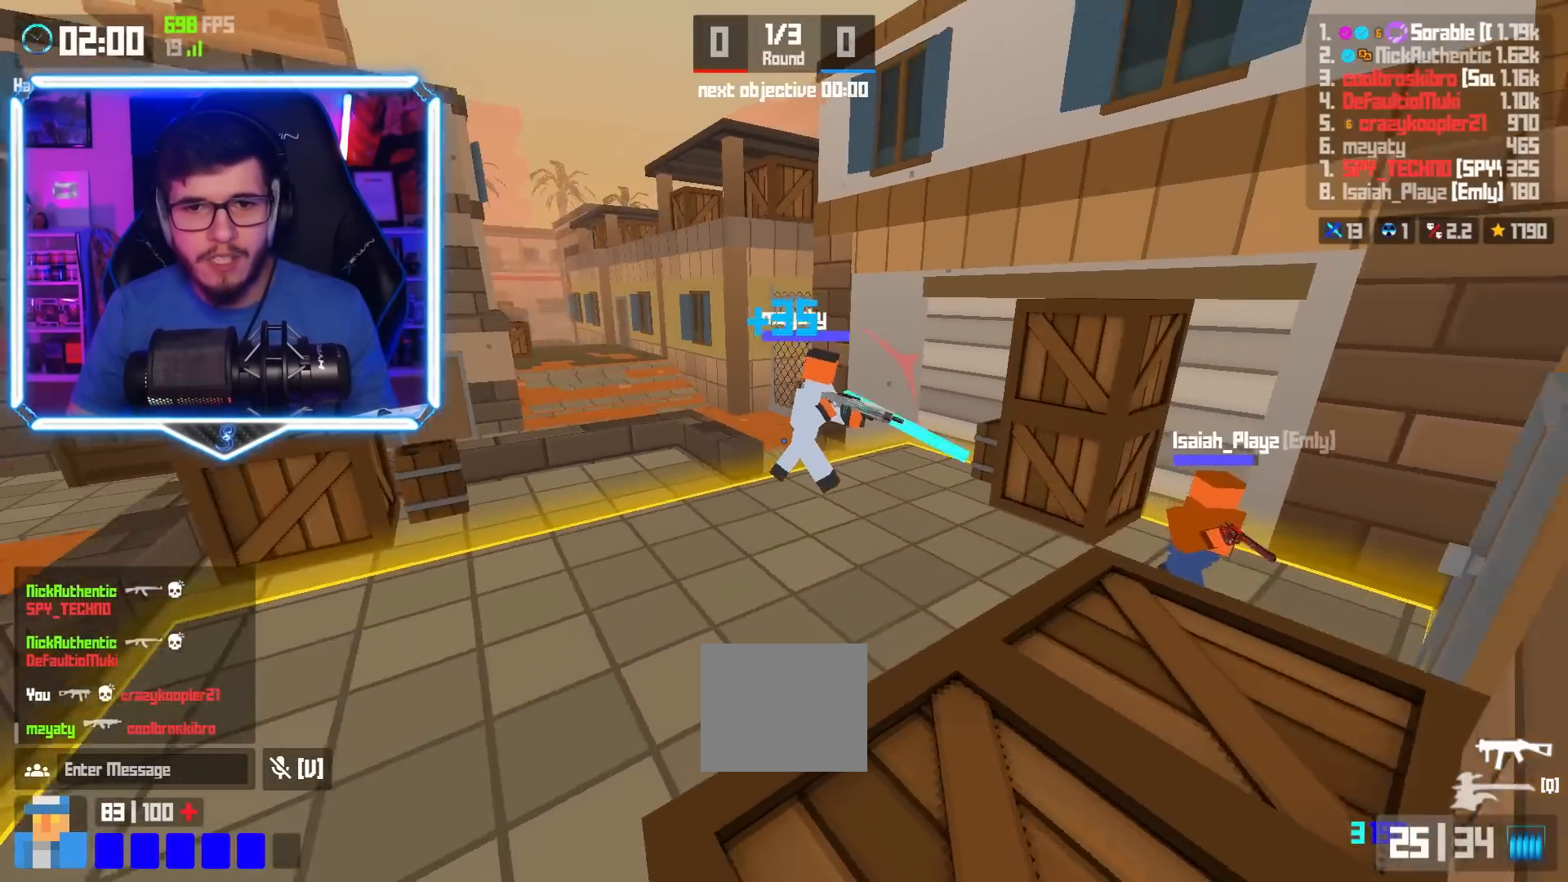
{"keys": ["d"], "events": [[434, "w", "up"]]}
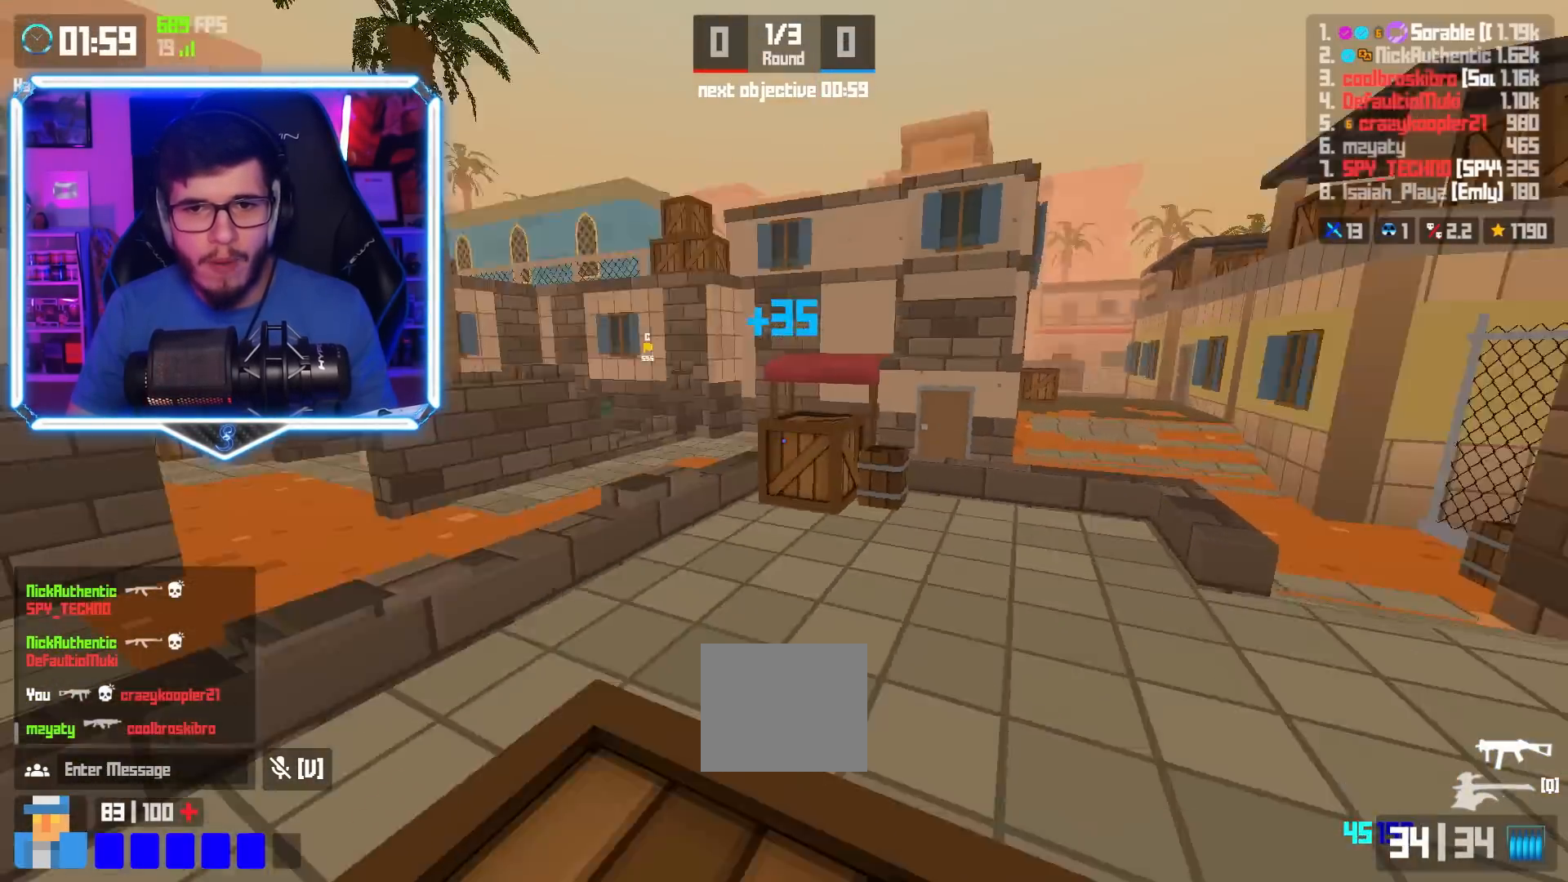
{"keys": ["a", "w"], "events": [[34, "d", "up"], [267, "a", "down"], [267, "w", "down"]]}
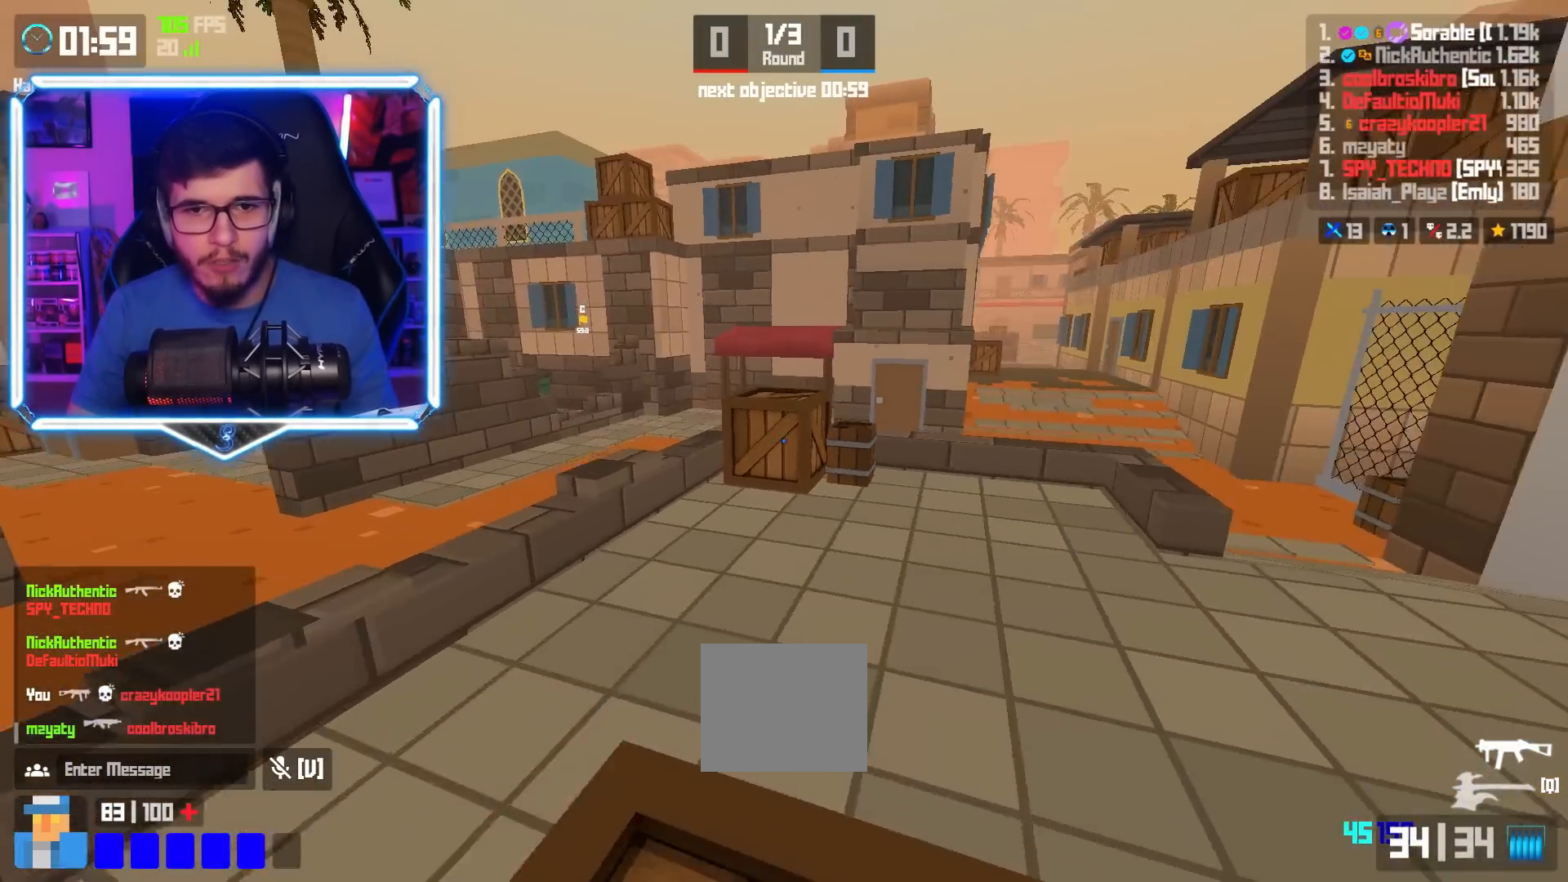
{"keys": ["a", "w"], "events": [[66, "space", "down"], [150, "space", "up"]]}
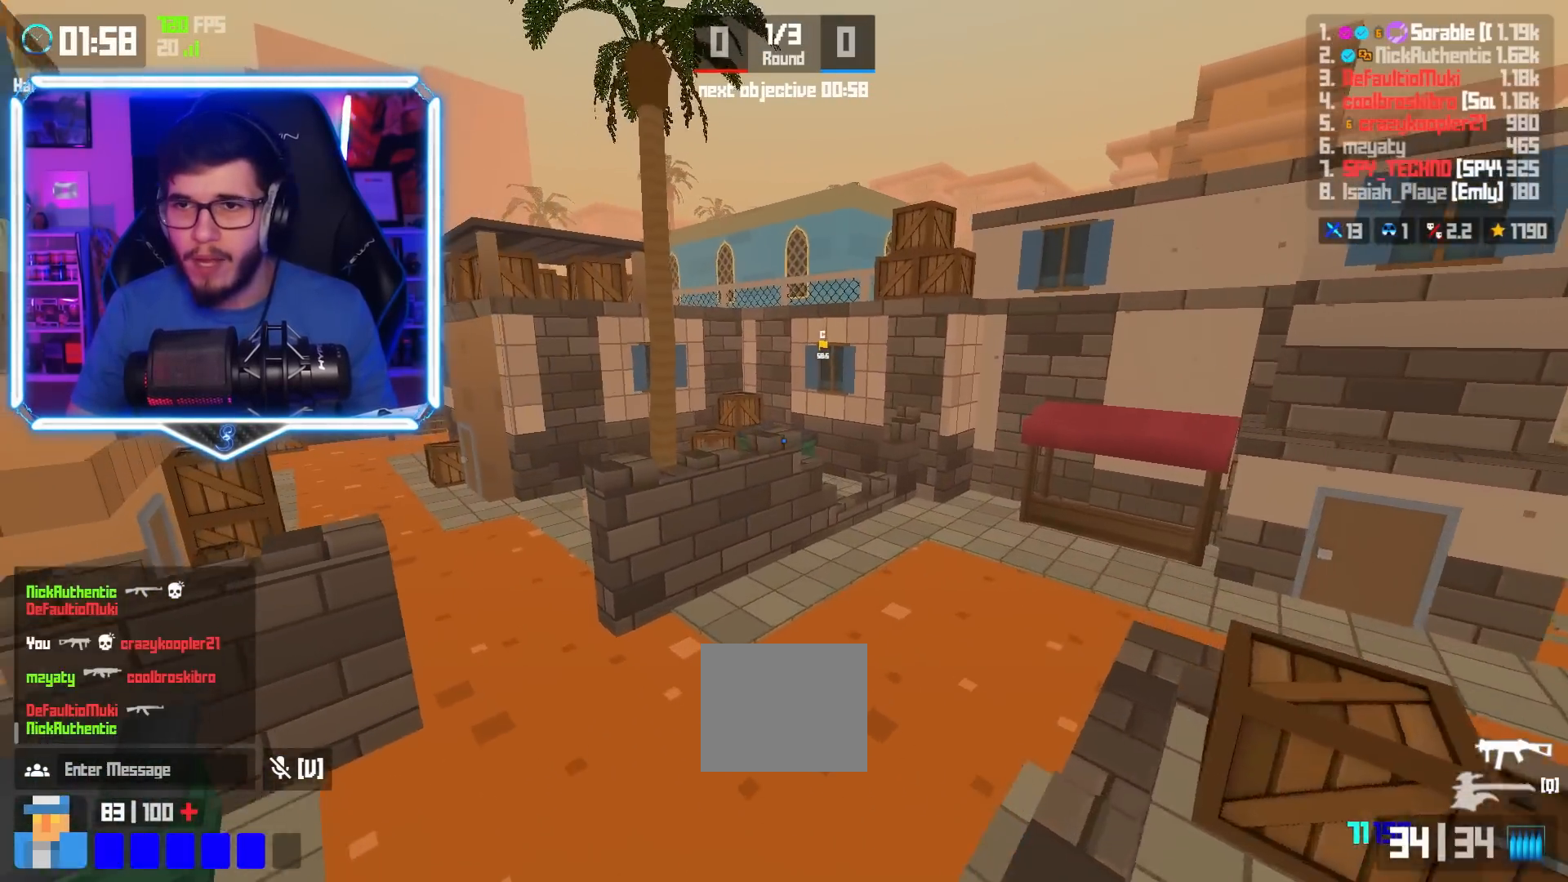
{"keys": ["d", "w"], "events": [[334, "a", "up"], [451, "d", "down"]]}
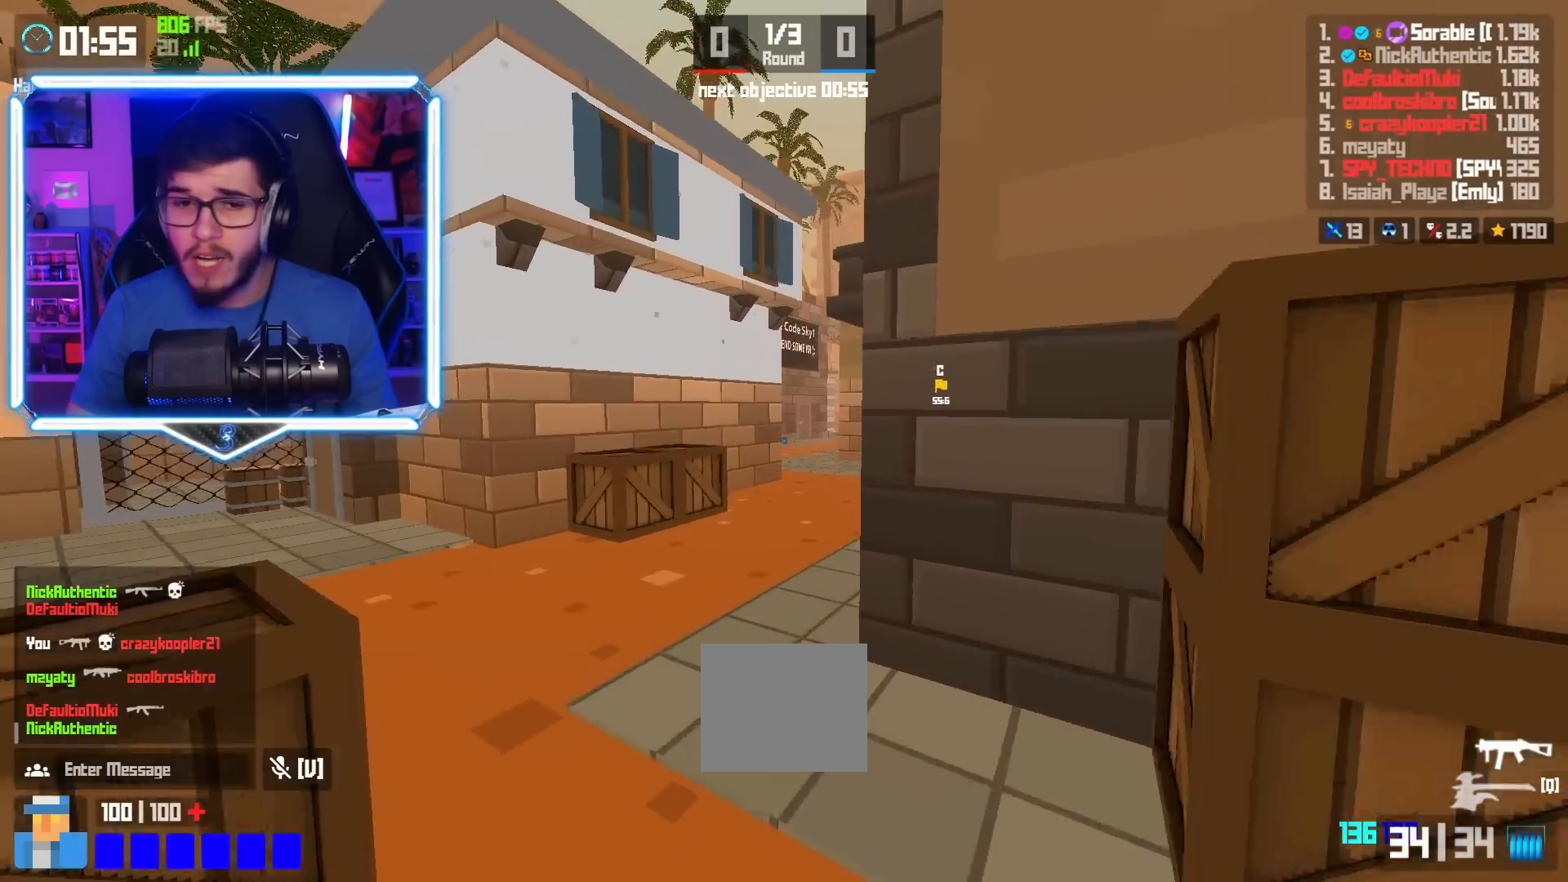
{"keys": ["a", "w"], "events": [[133, "d", "up"], [133, "shift", "down"], [333, "shift", "up"], [350, "space", "down"], [400, "a", "down"], [417, "space", "up"]]}
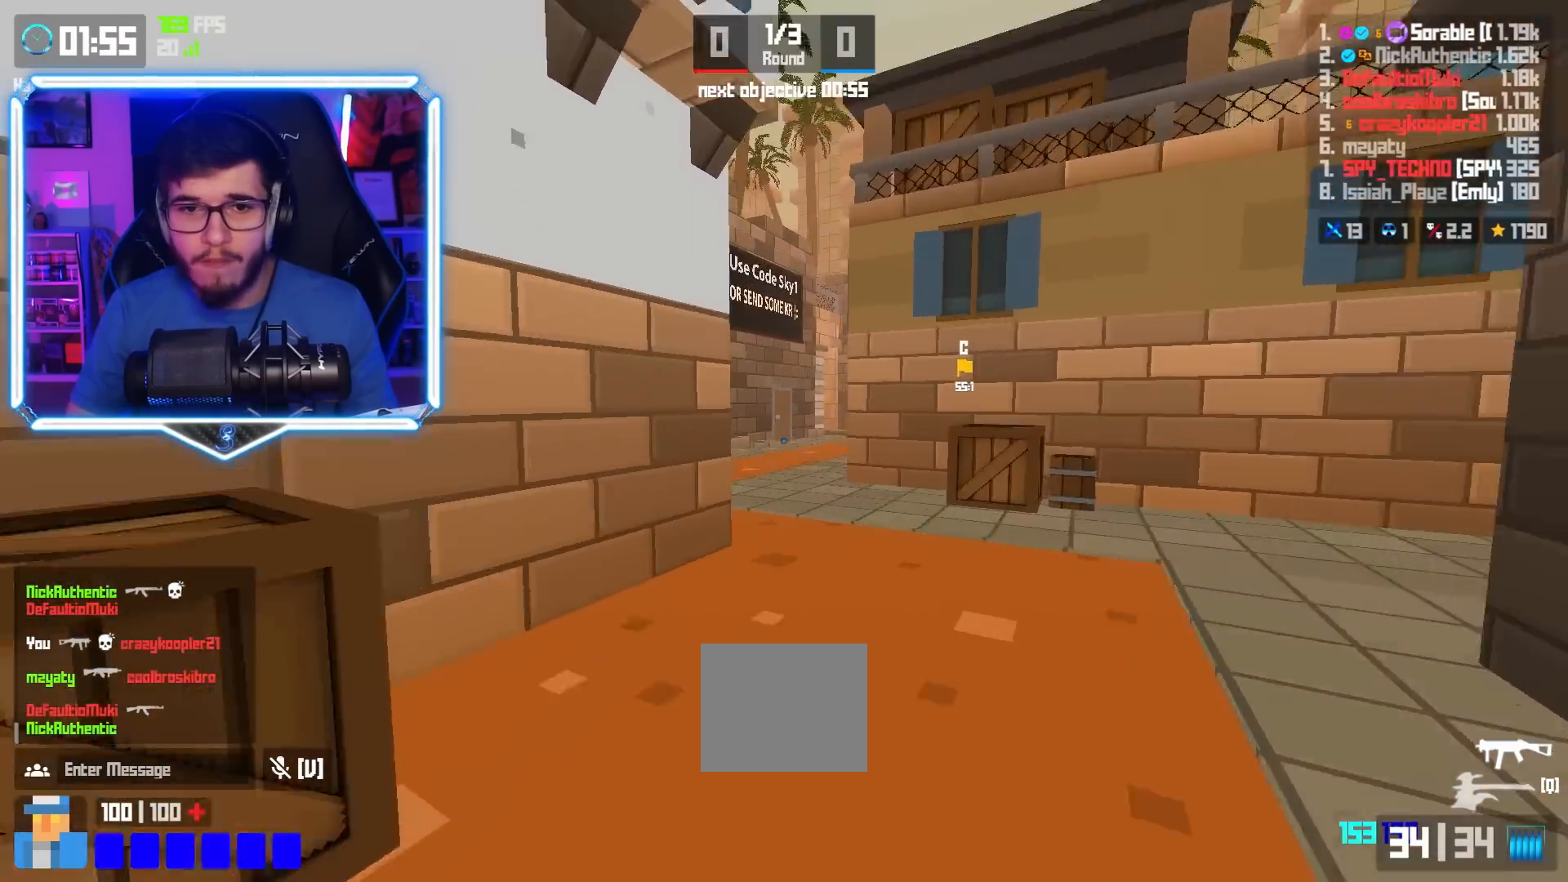
{"keys": ["a"], "events": [[251, "a", "up"], [384, "w", "up"], [467, "a", "down"]]}